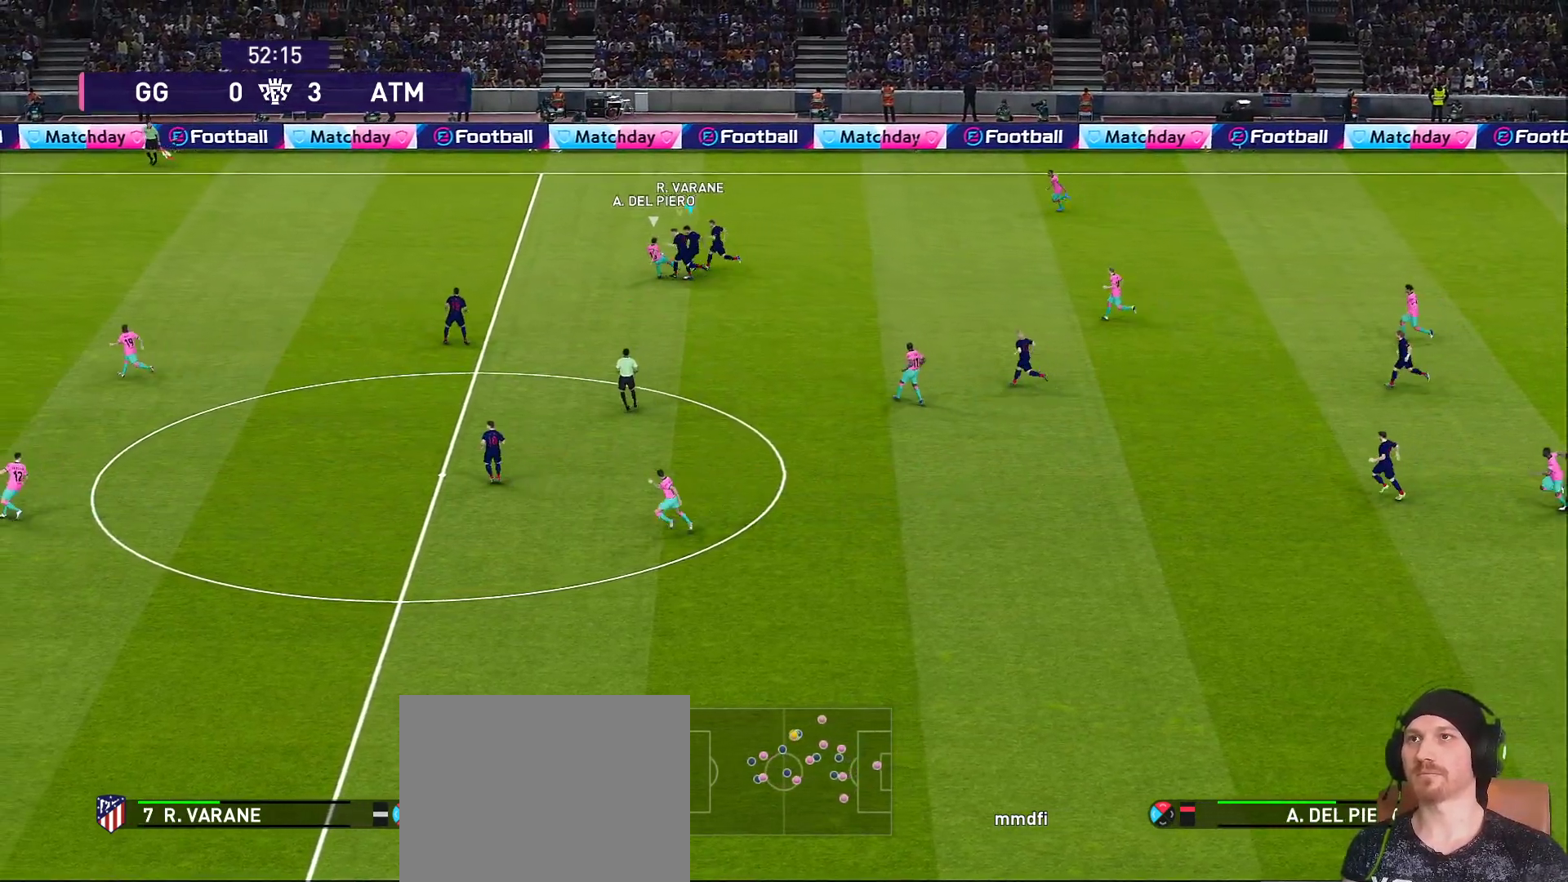
Gameplay with a controller (PlayStation layout); each line is a JSON object with the inputs held at the frame after it. "events" lists button and stick changes between this image and that frame as [ms after this image, input, new state], when the widget could be followed in between. Not read: L3 R3.
{"buttons": ["R1", "R2"], "left_stick": "up-left", "right_stick": "center", "events": []}
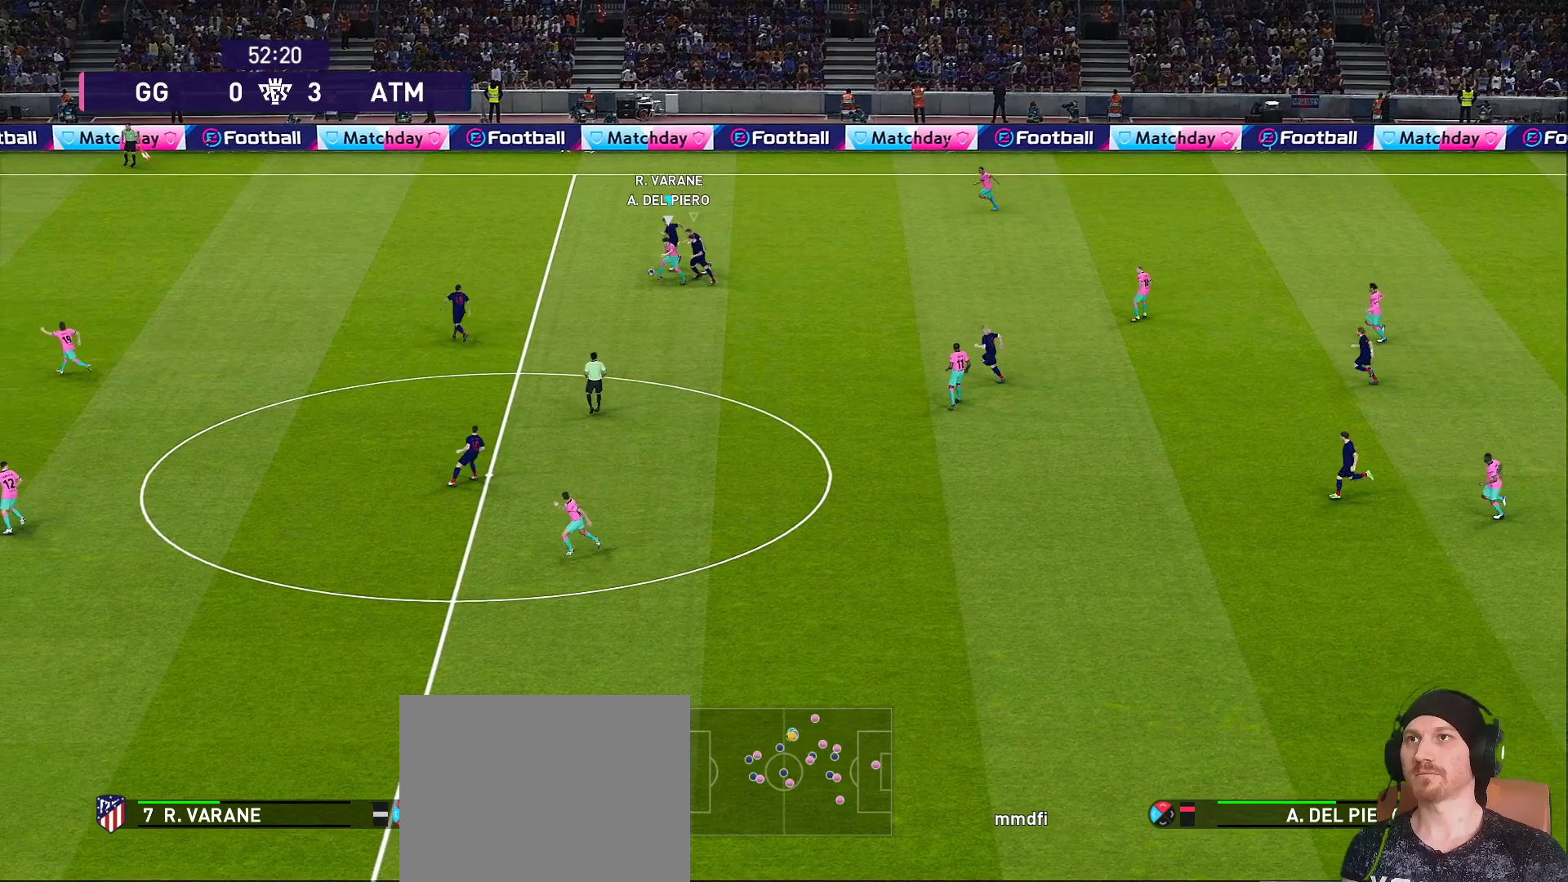
{"buttons": ["L1", "R1", "R2"], "left_stick": "up-left", "right_stick": "center", "events": [[483, "L1", "down"]]}
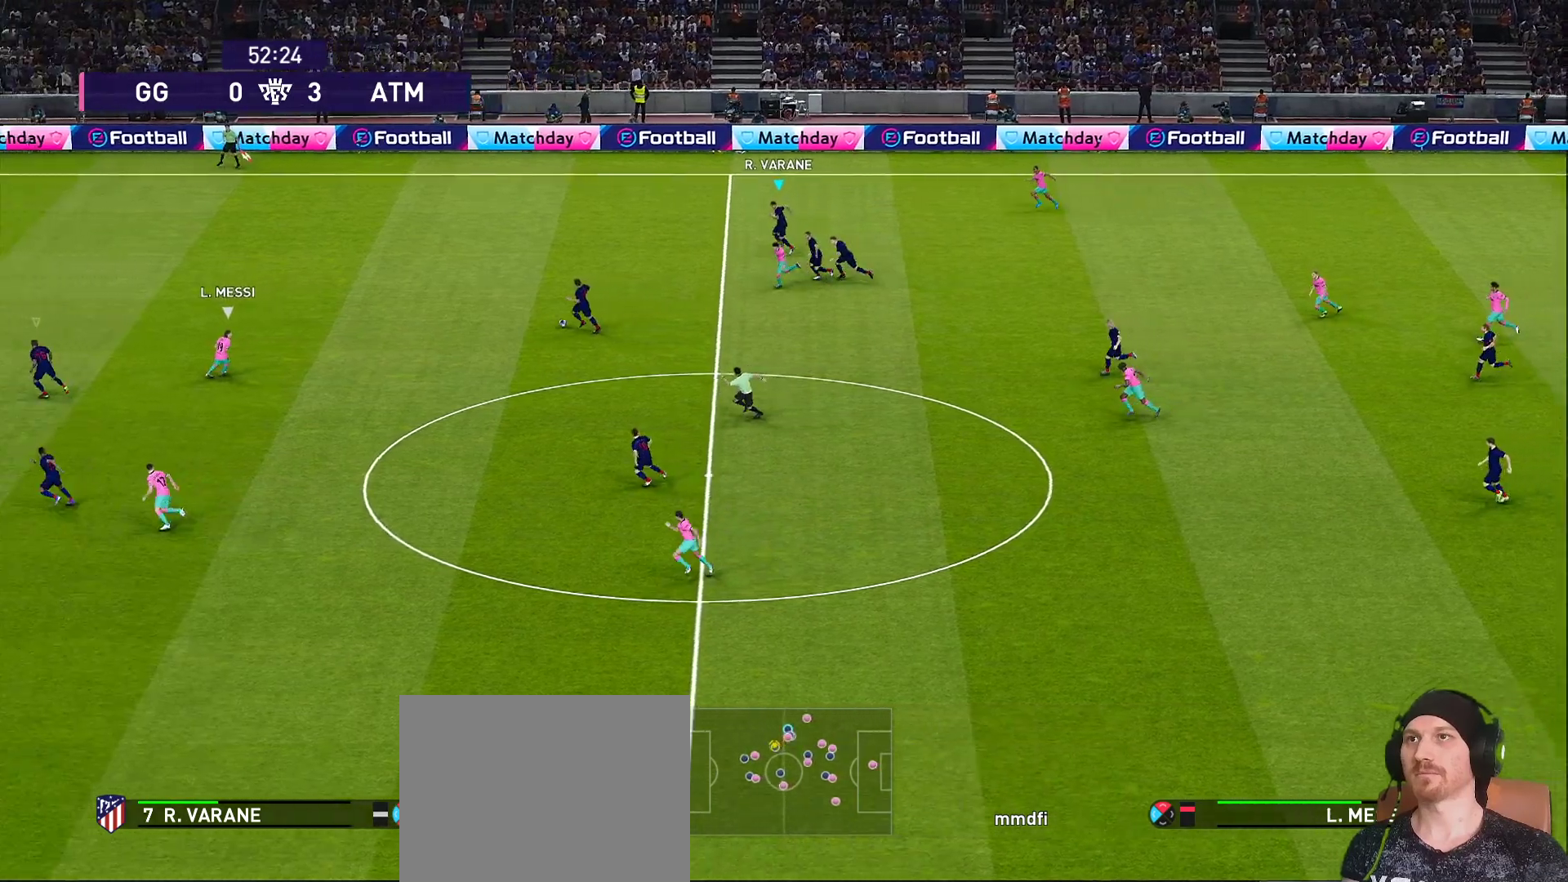
{"buttons": ["R1"], "left_stick": "down", "right_stick": "center", "events": [[83, "L1", "up"], [350, "left_stick", "down"], [417, "R2", "up"]]}
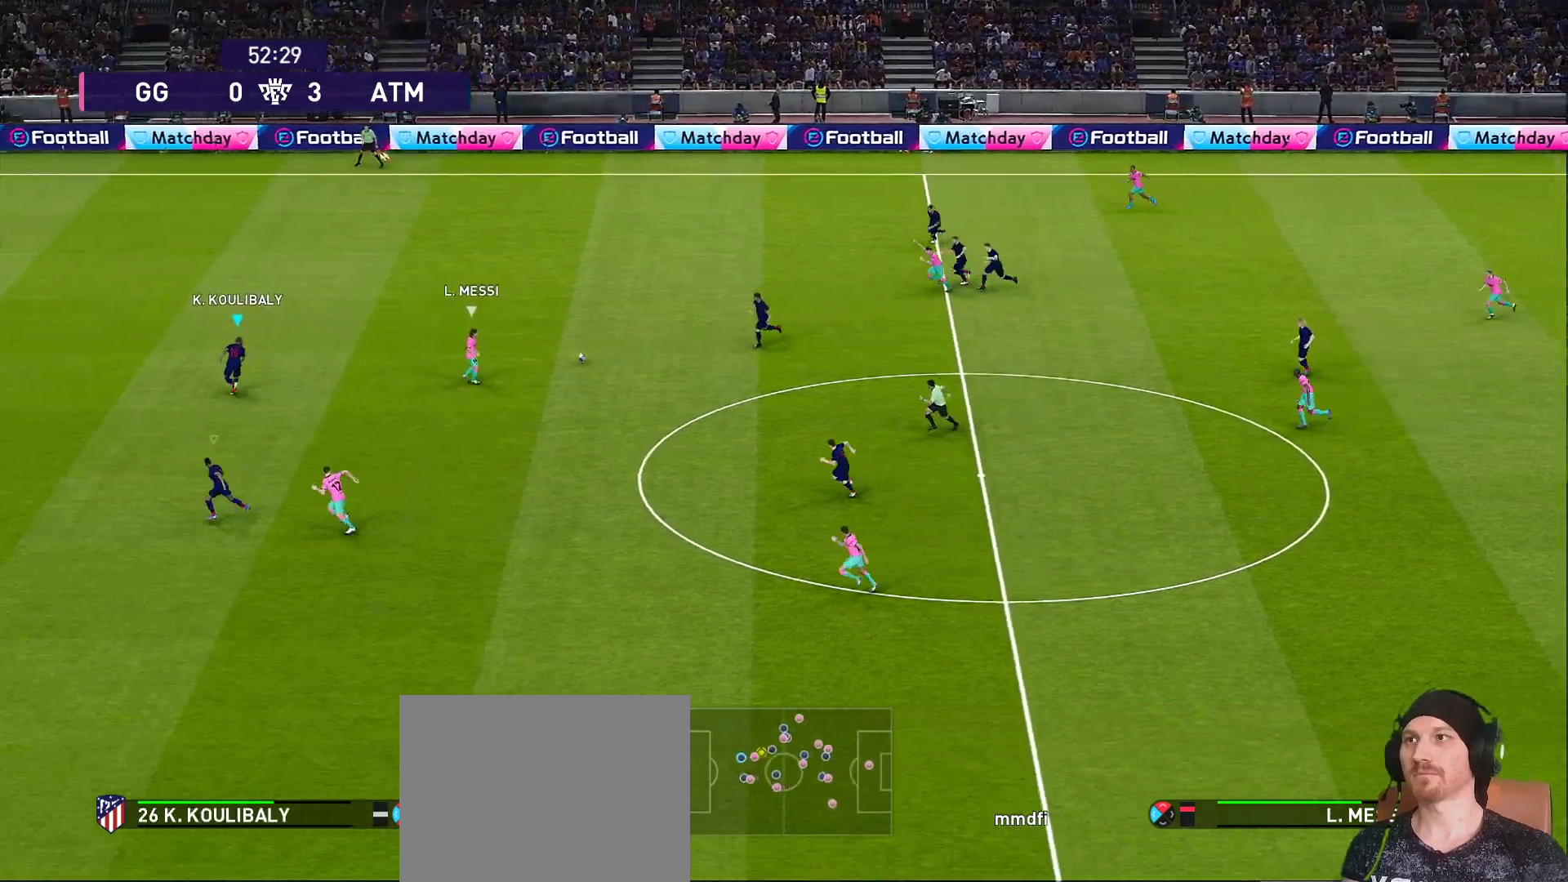
{"buttons": ["R1"], "left_stick": "down-left", "right_stick": "center", "events": [[50, "left_stick", "down-left"]]}
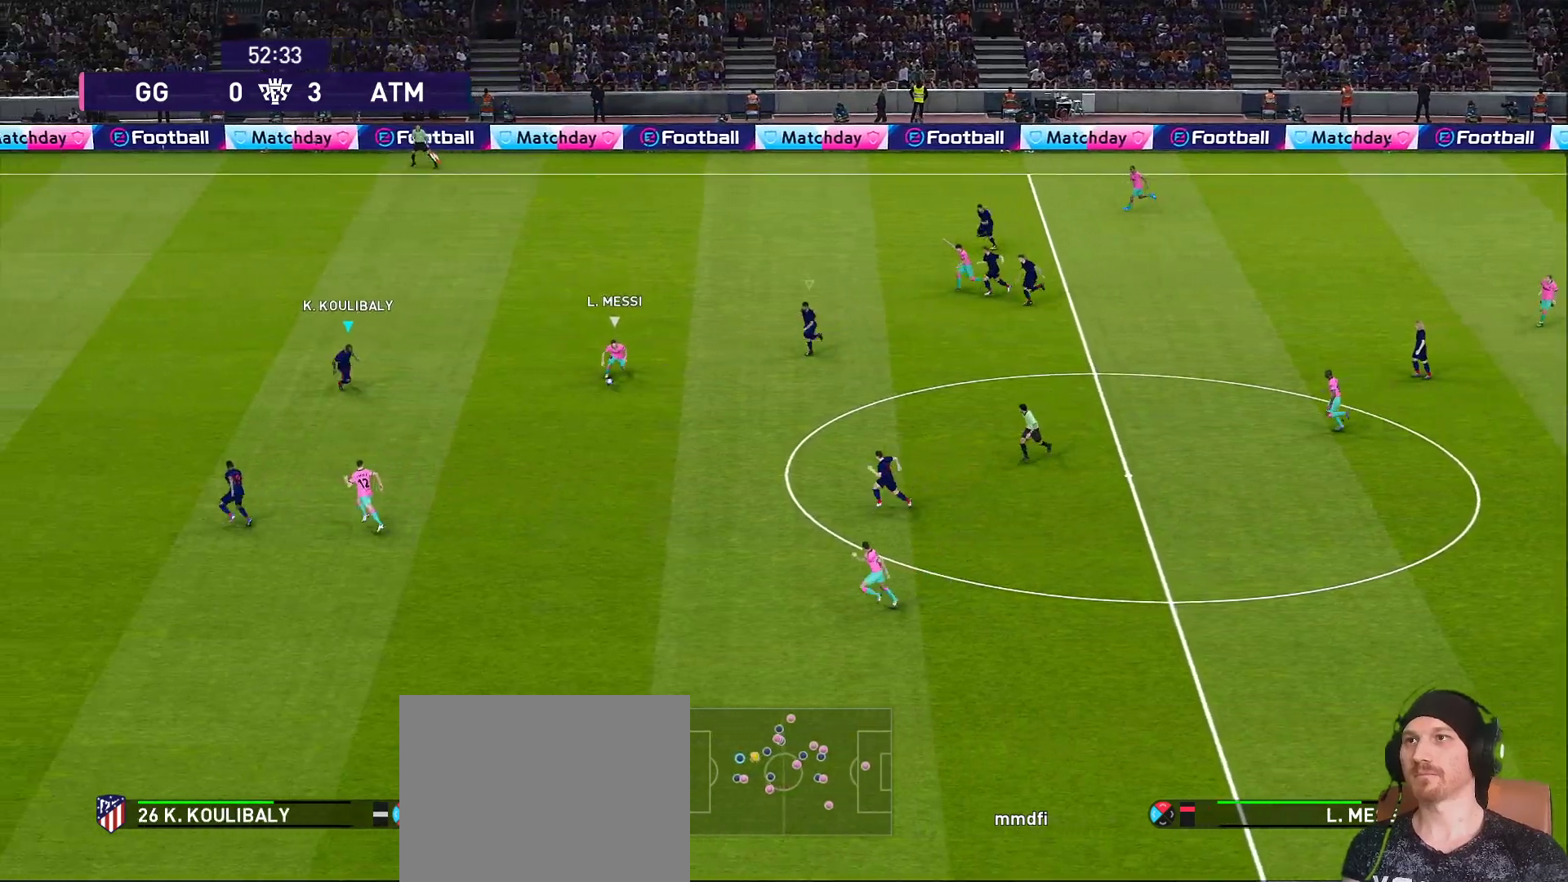
{"buttons": ["R1"], "left_stick": "down-left", "right_stick": "center", "events": []}
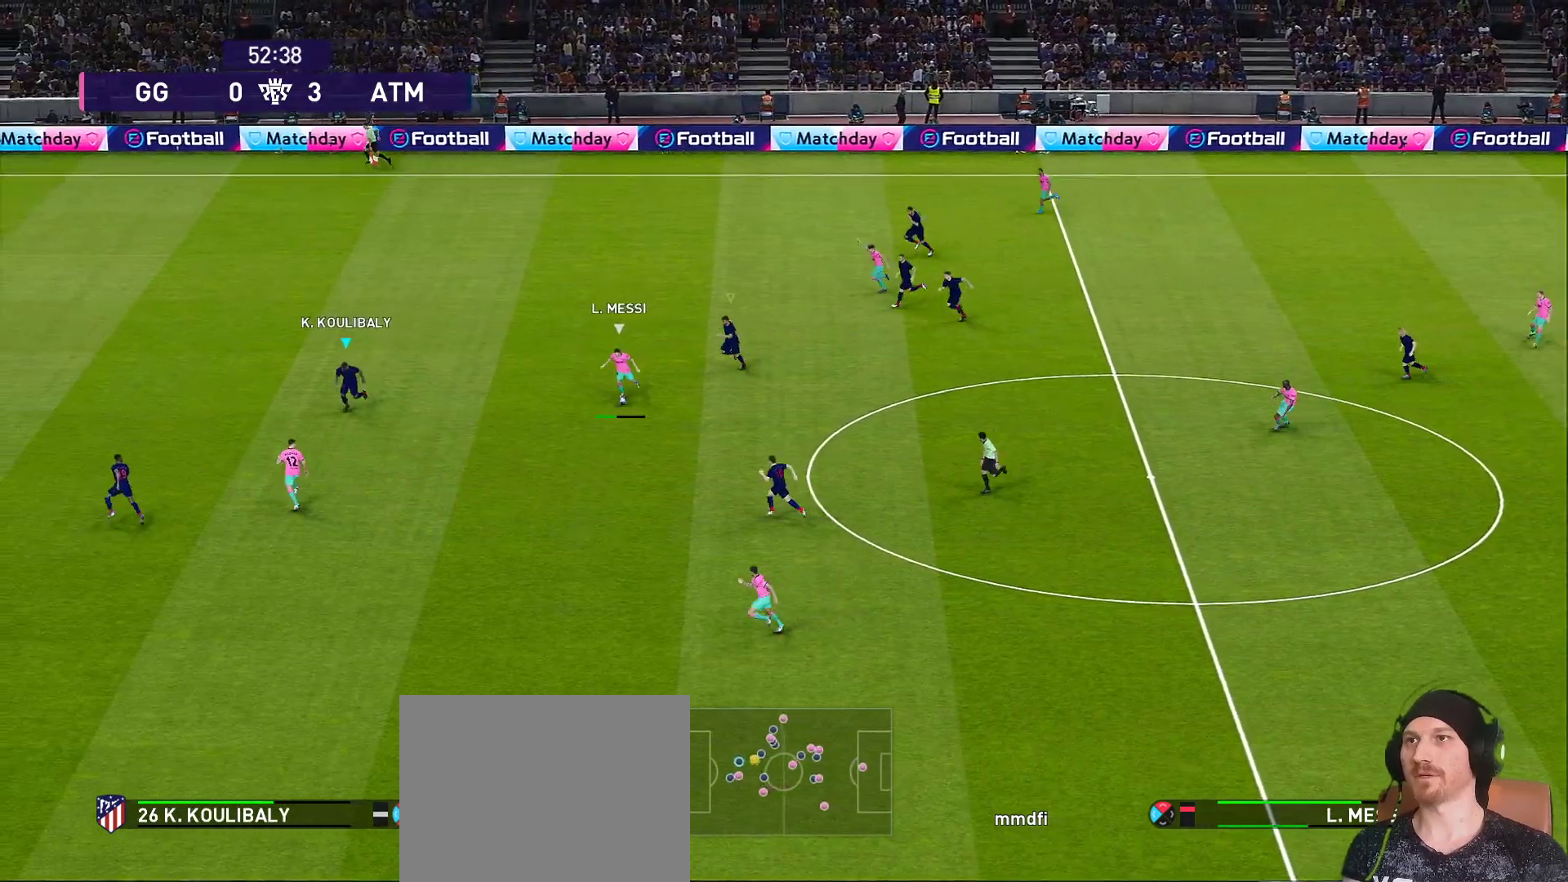
{"buttons": ["R1"], "left_stick": "down-left", "right_stick": "center", "events": []}
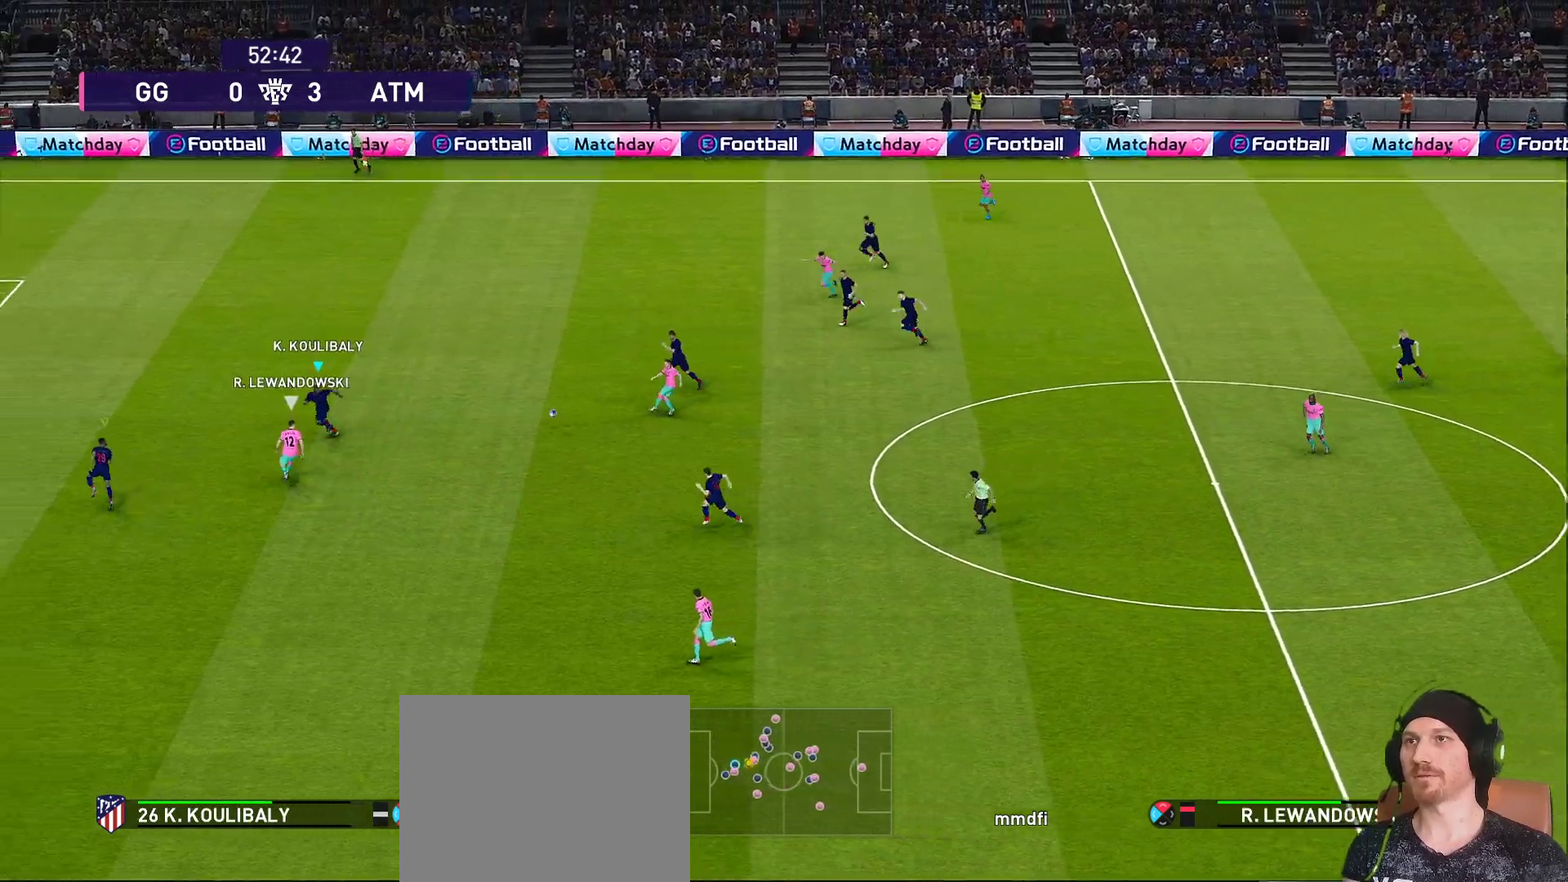
{"buttons": ["CROSS", "R1", "R2"], "left_stick": "left", "right_stick": "center", "events": [[250, "CROSS", "down"], [250, "left_stick", "left"], [433, "R2", "down"]]}
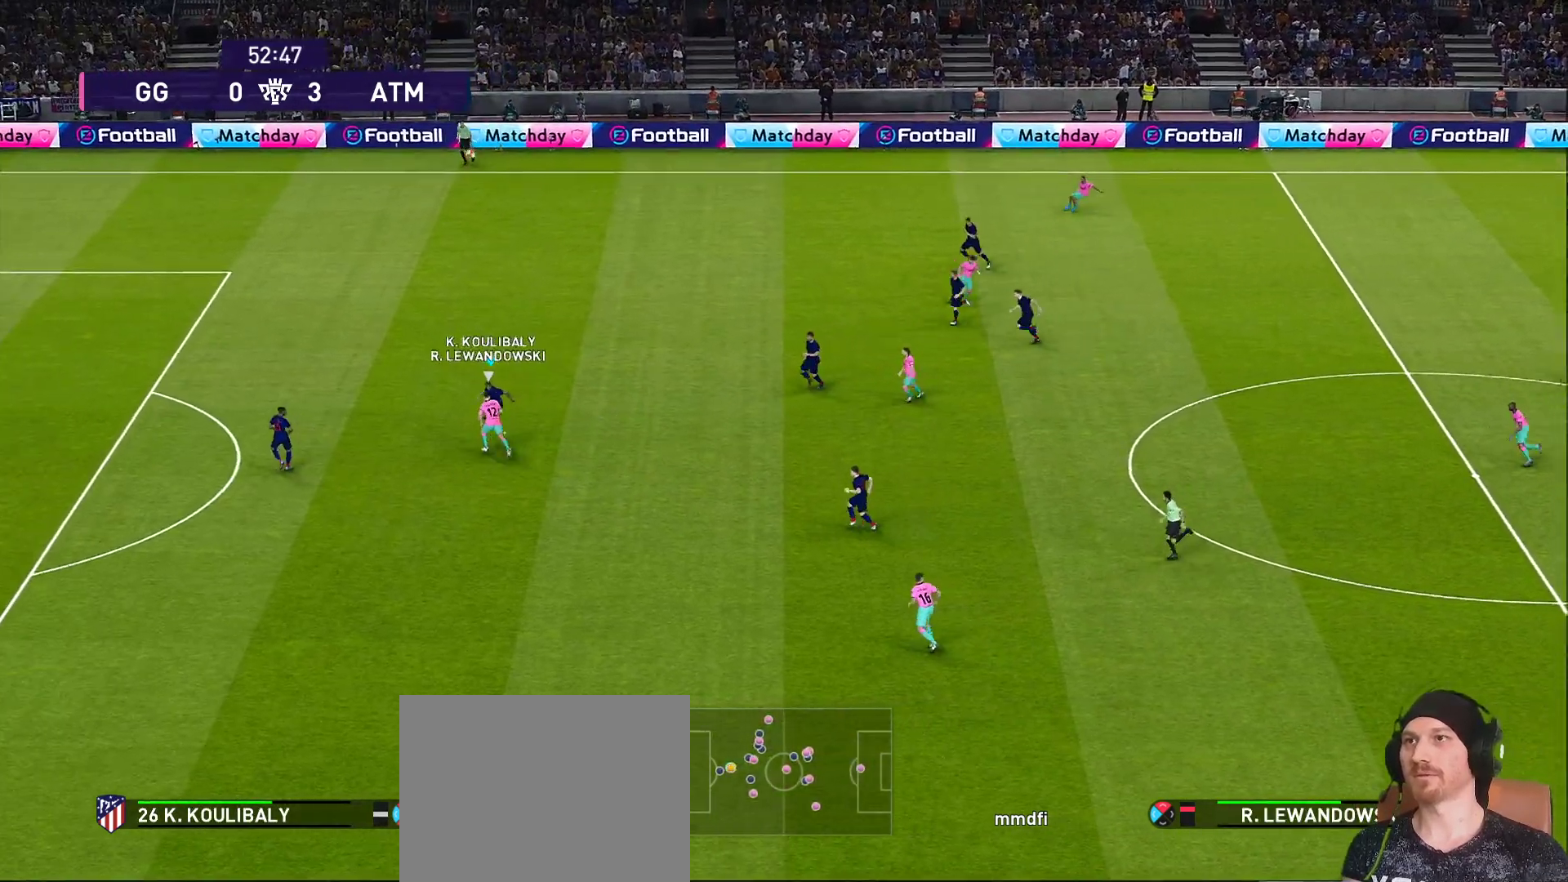
{"buttons": ["CROSS", "R1", "R2"], "left_stick": "up-left", "right_stick": "center", "events": [[350, "left_stick", "up-left"]]}
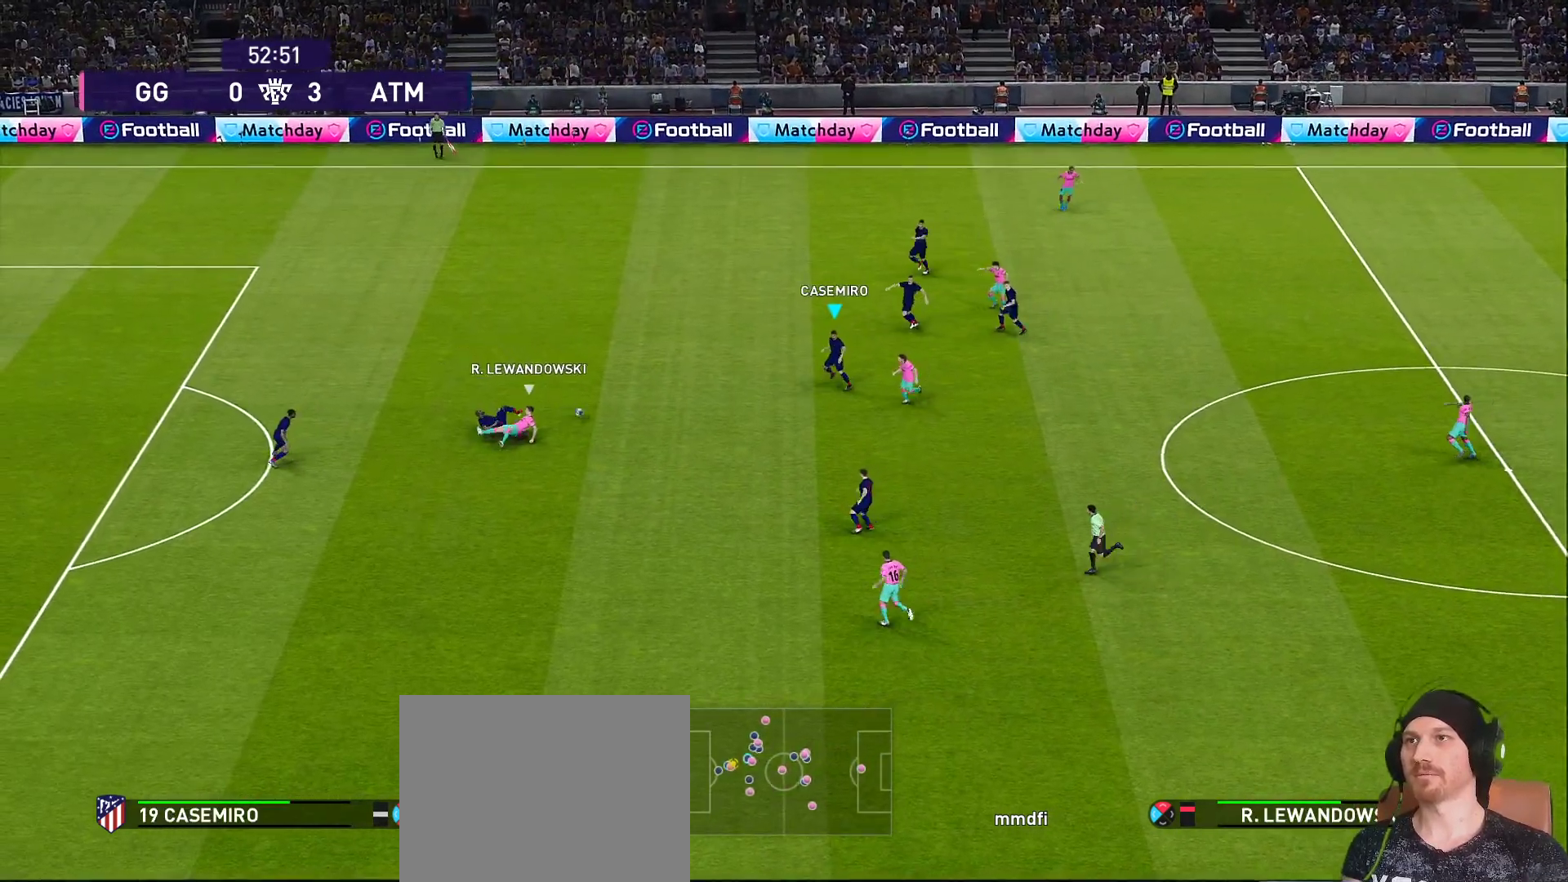
{"buttons": [], "left_stick": "up-left", "right_stick": "center", "events": [[33, "CROSS", "up"], [33, "R1", "up"], [33, "left_stick", "up-right"], [117, "R2", "up"], [383, "left_stick", "up-left"]]}
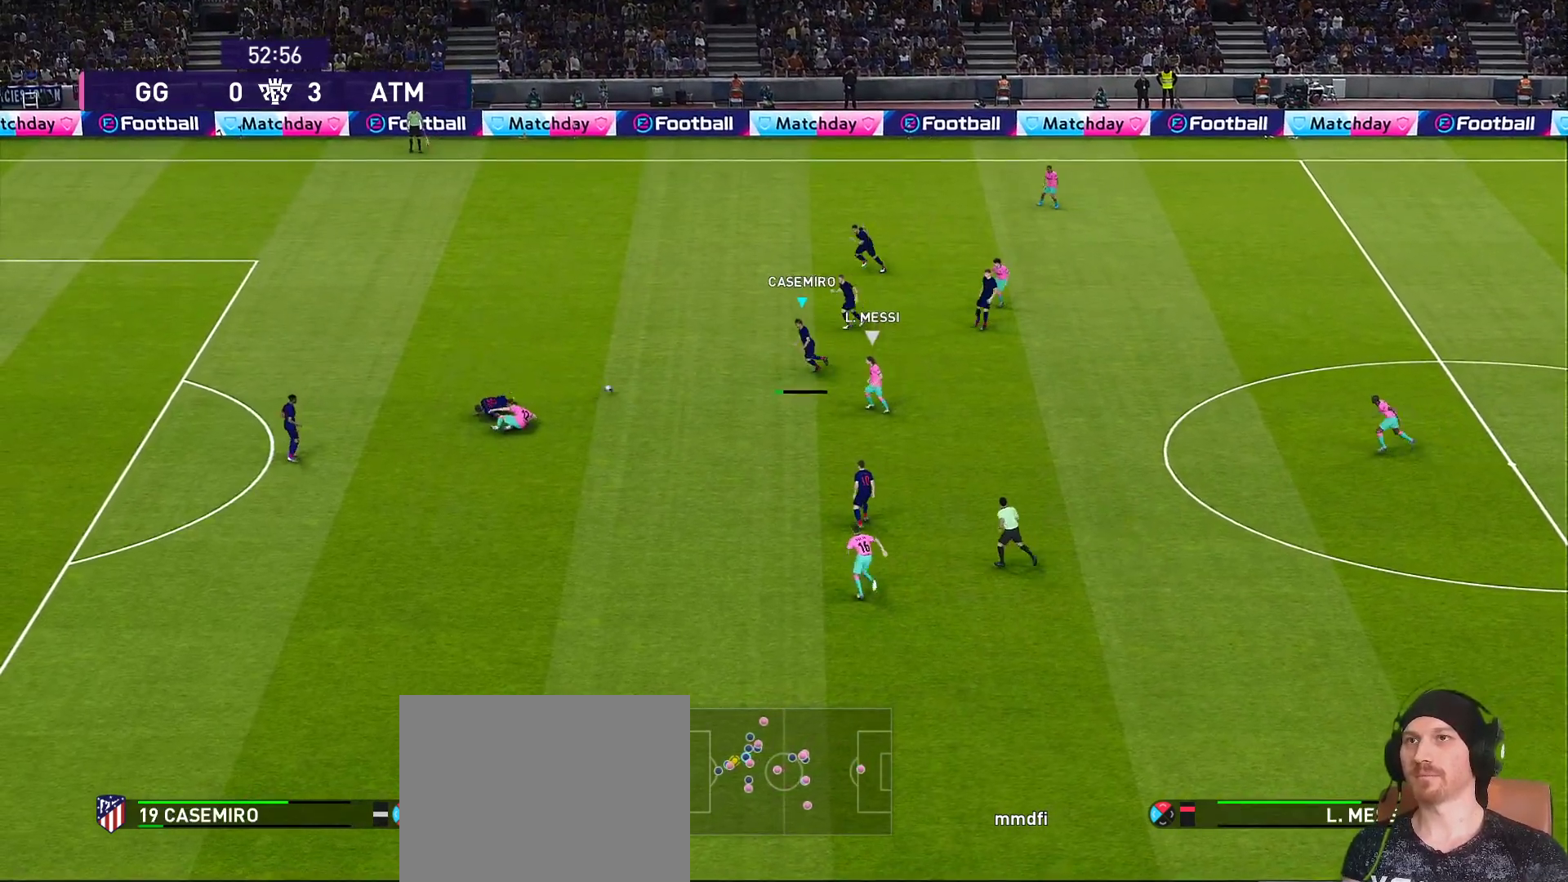
{"buttons": [], "left_stick": "left", "right_stick": "center", "events": [[67, "CROSS", "down"], [100, "left_stick", "left"], [283, "CROSS", "up"]]}
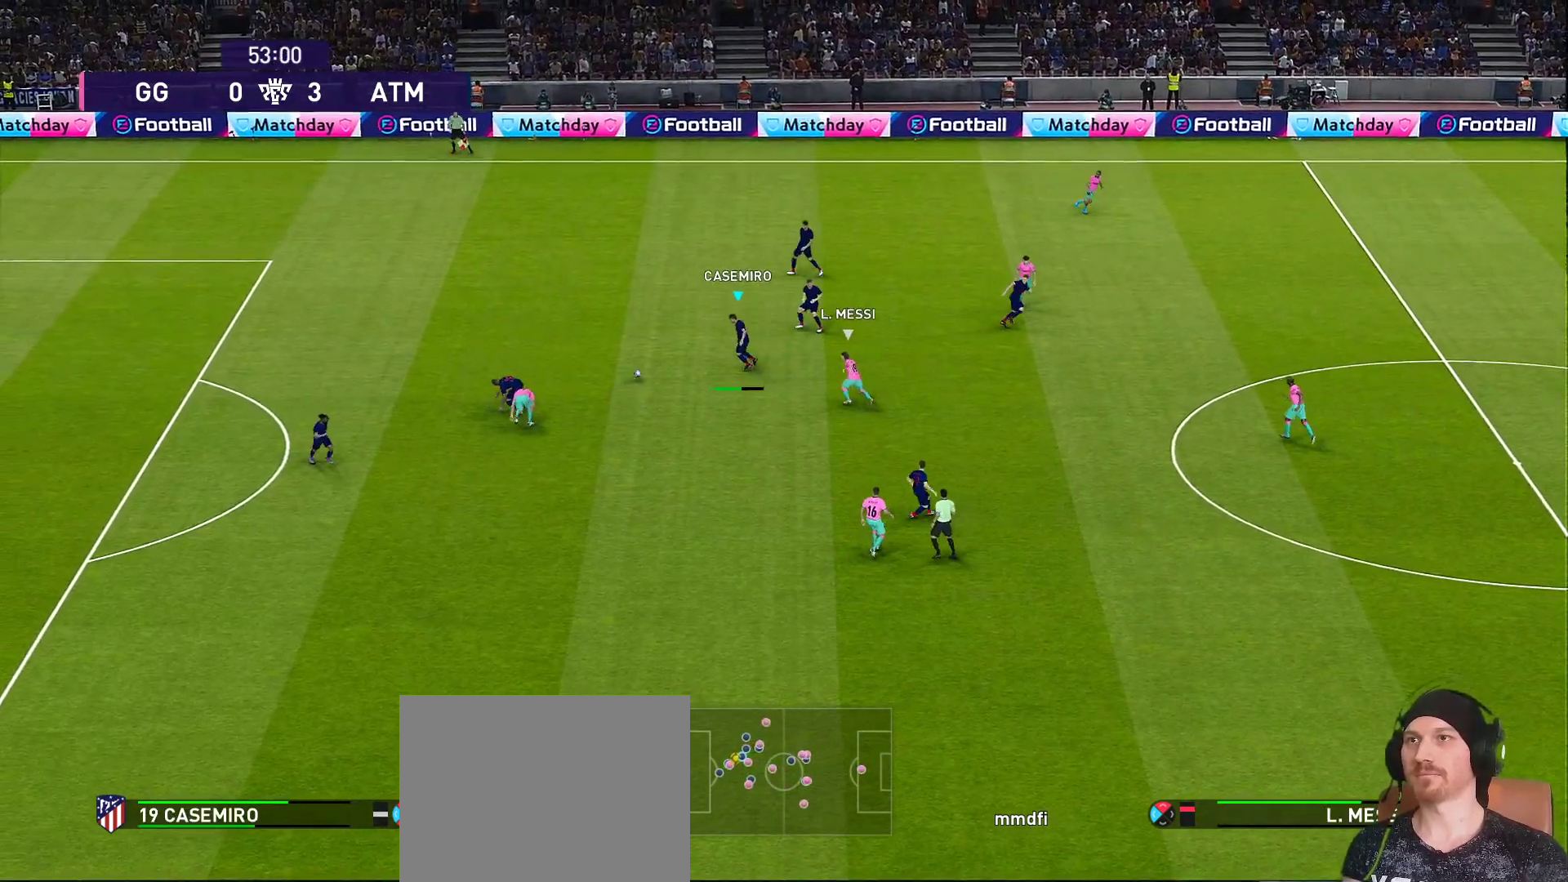
{"buttons": [], "left_stick": "left", "right_stick": "center", "events": []}
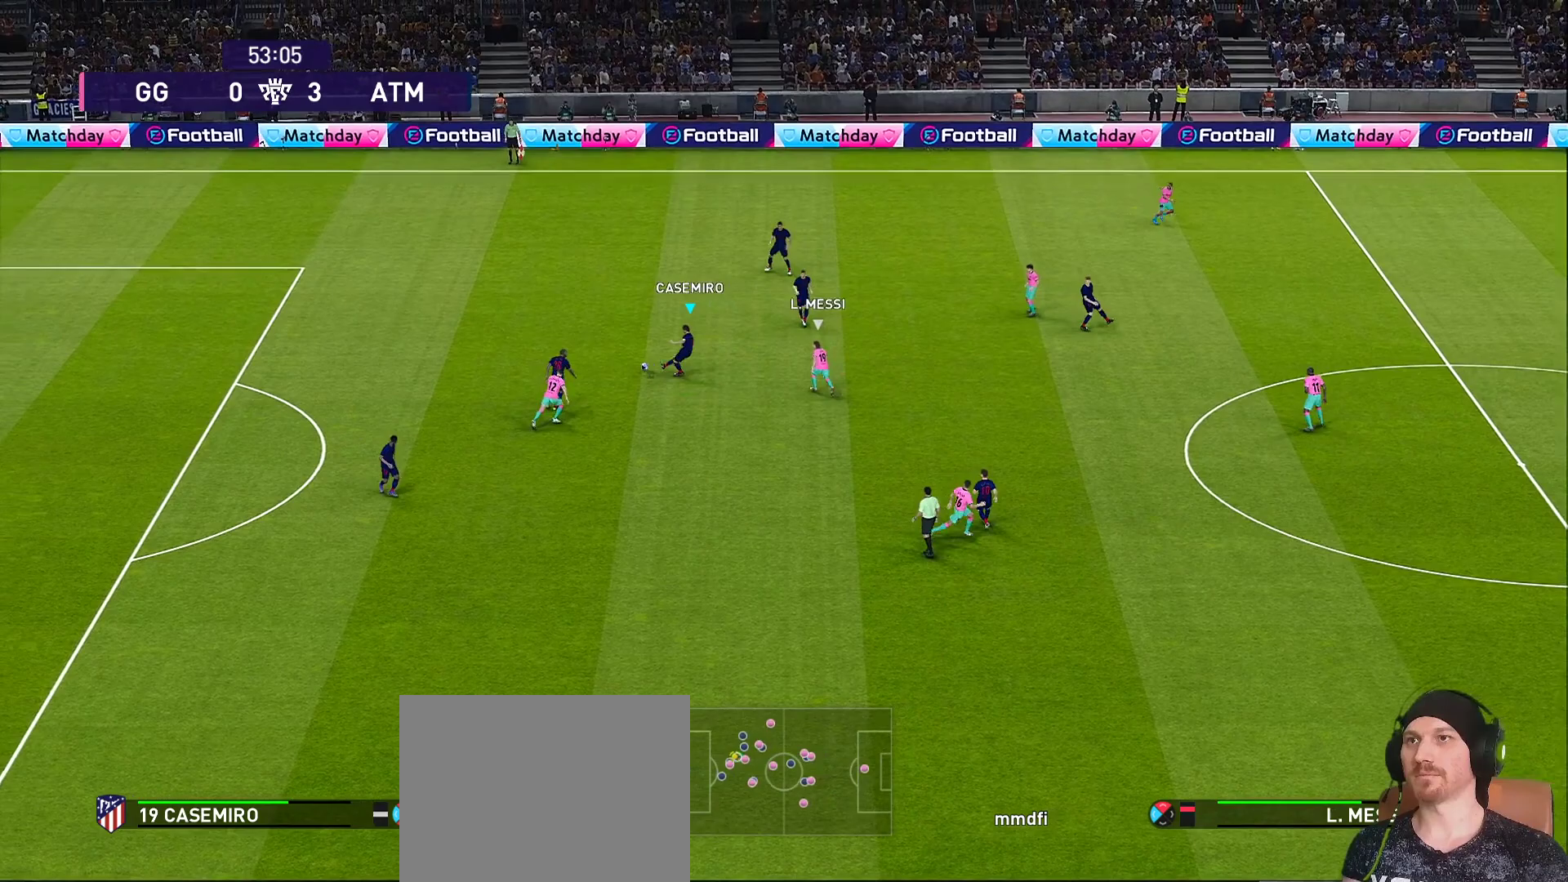
{"buttons": [], "left_stick": "right", "right_stick": "center", "events": [[433, "left_stick", "center"], [500, "left_stick", "right"]]}
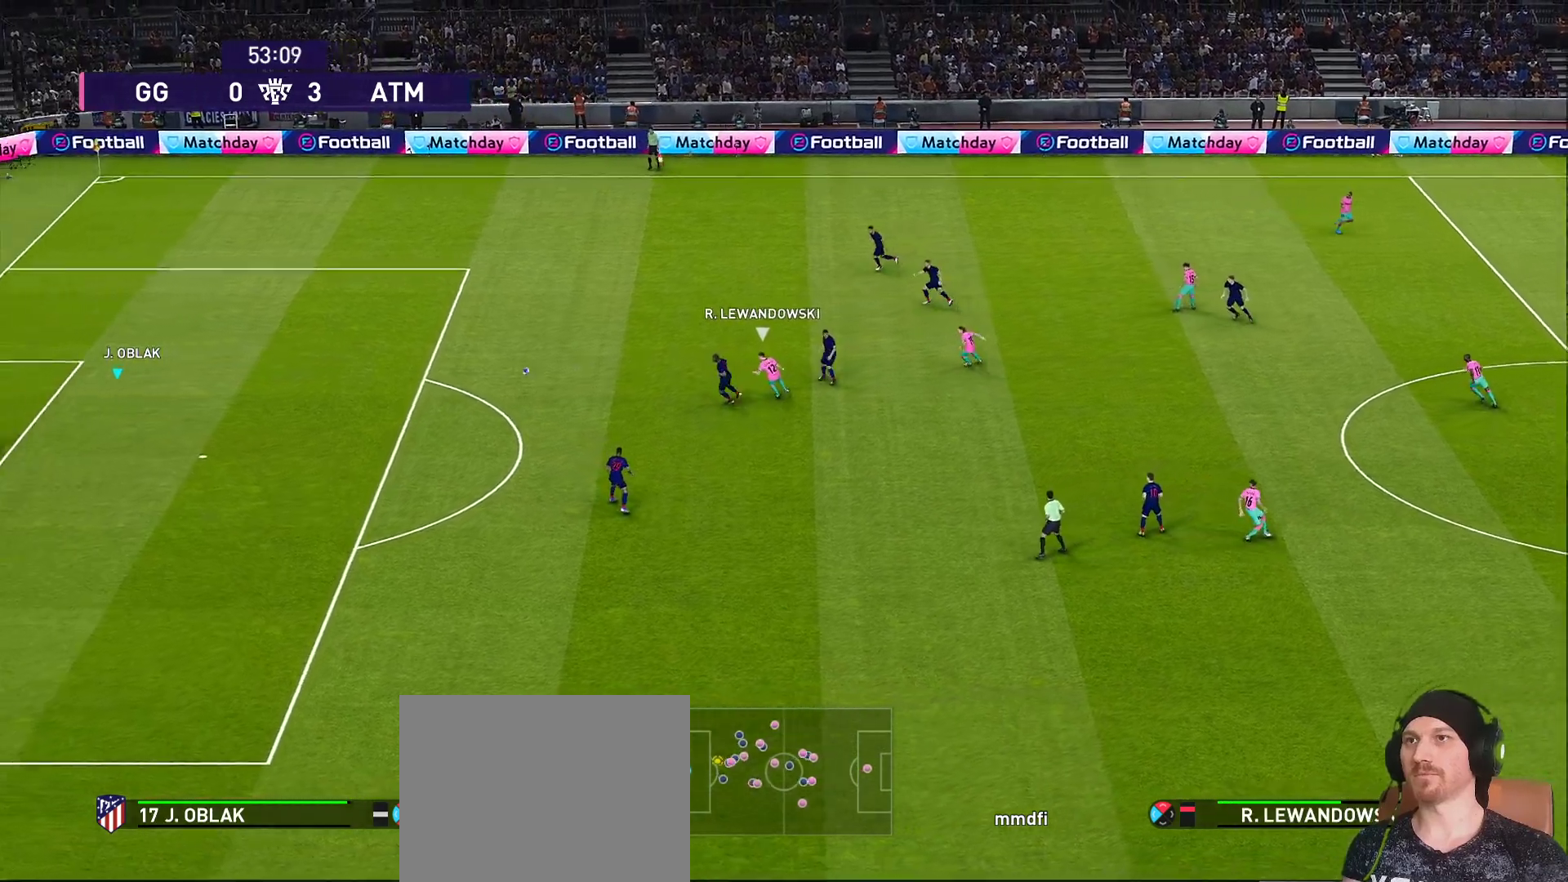
{"buttons": [], "left_stick": "right", "right_stick": "center", "events": []}
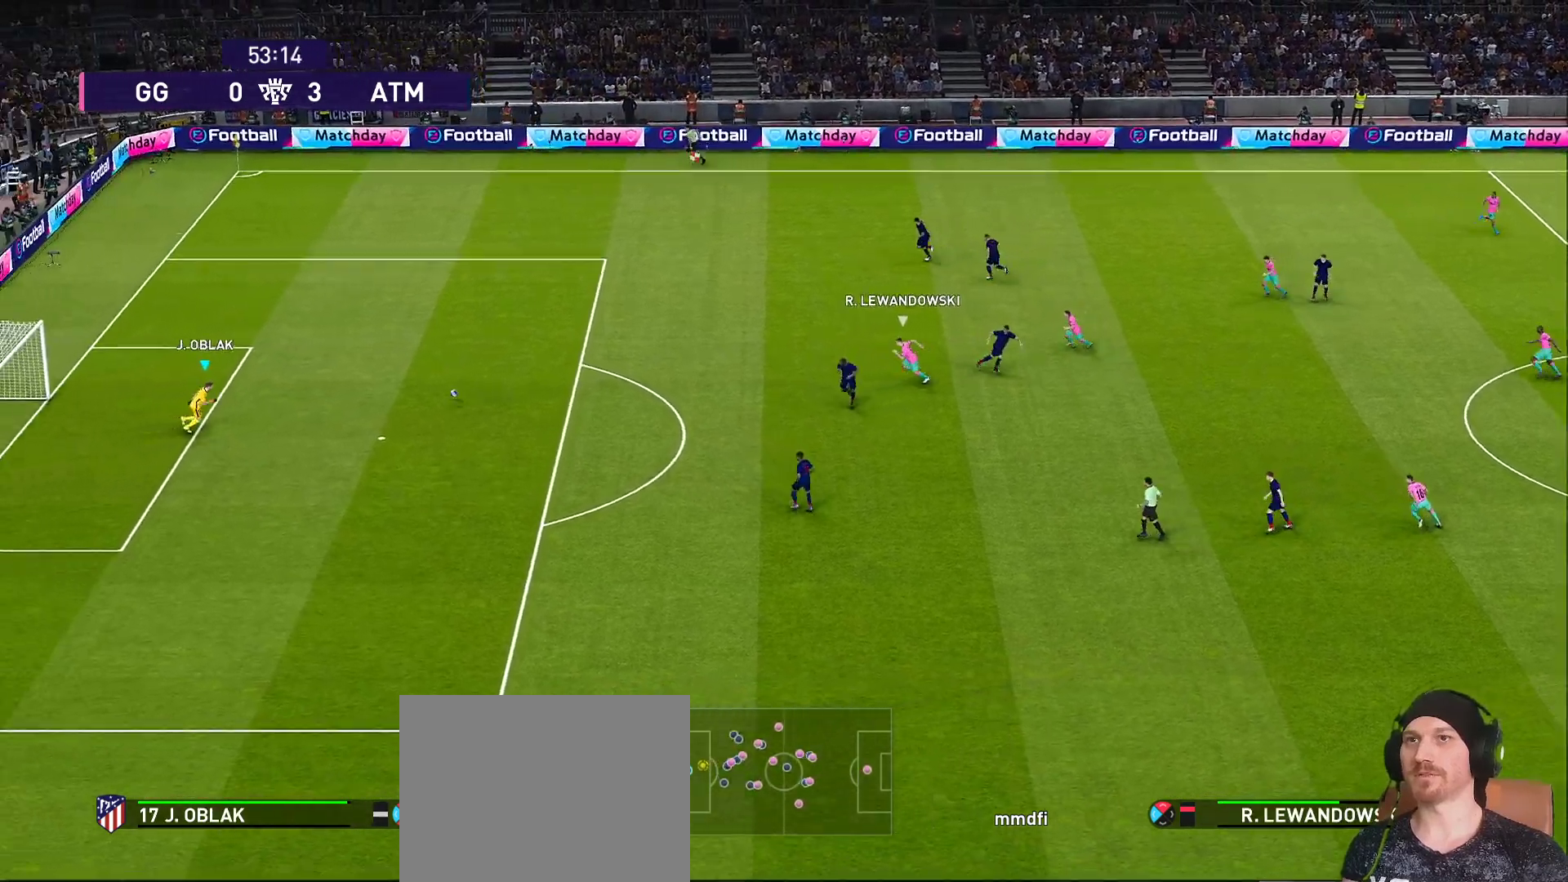
{"buttons": [], "left_stick": "down-right", "right_stick": "center", "events": [[67, "left_stick", "down-right"]]}
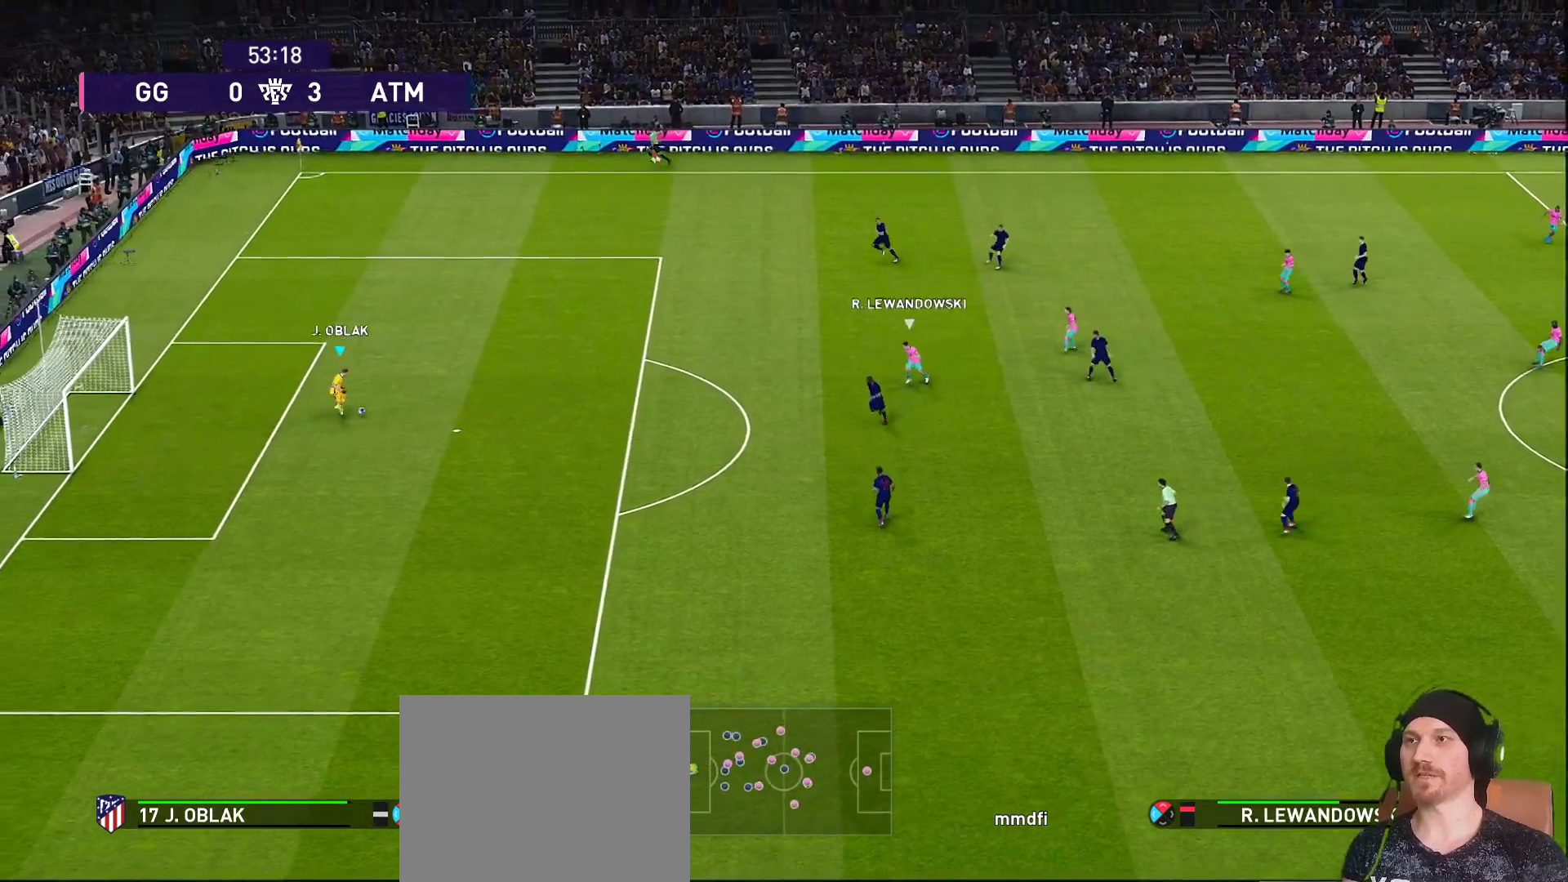
{"buttons": ["CIRCLE", "L2"], "left_stick": "right", "right_stick": "center", "events": [[133, "left_stick", "right"], [250, "CIRCLE", "down"], [250, "L2", "down"]]}
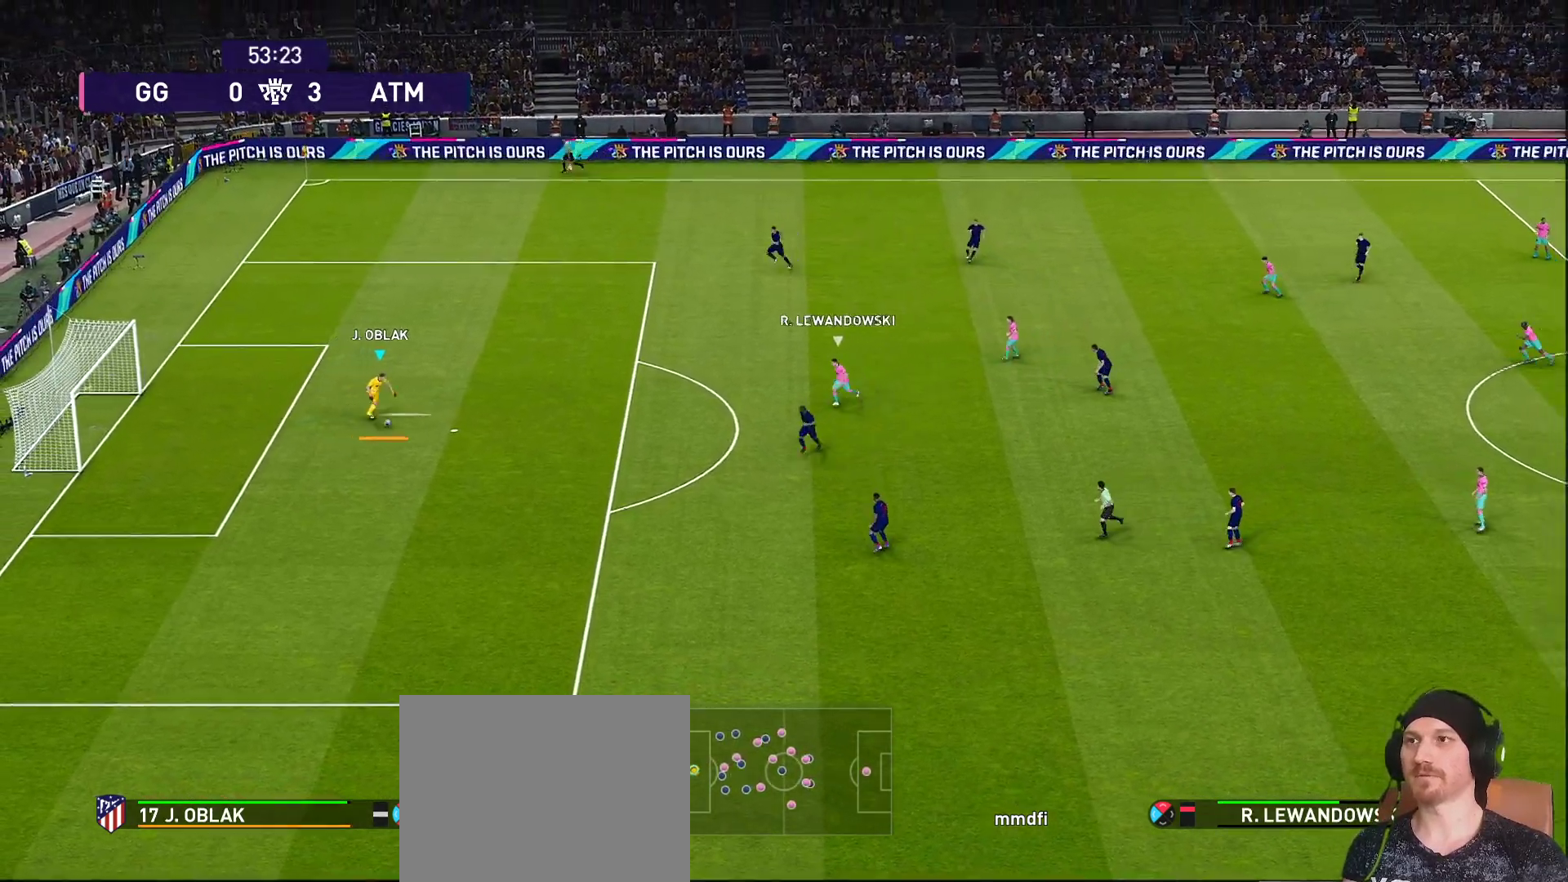
{"buttons": [], "left_stick": "right", "right_stick": "center", "events": [[167, "CIRCLE", "up"], [167, "L2", "up"]]}
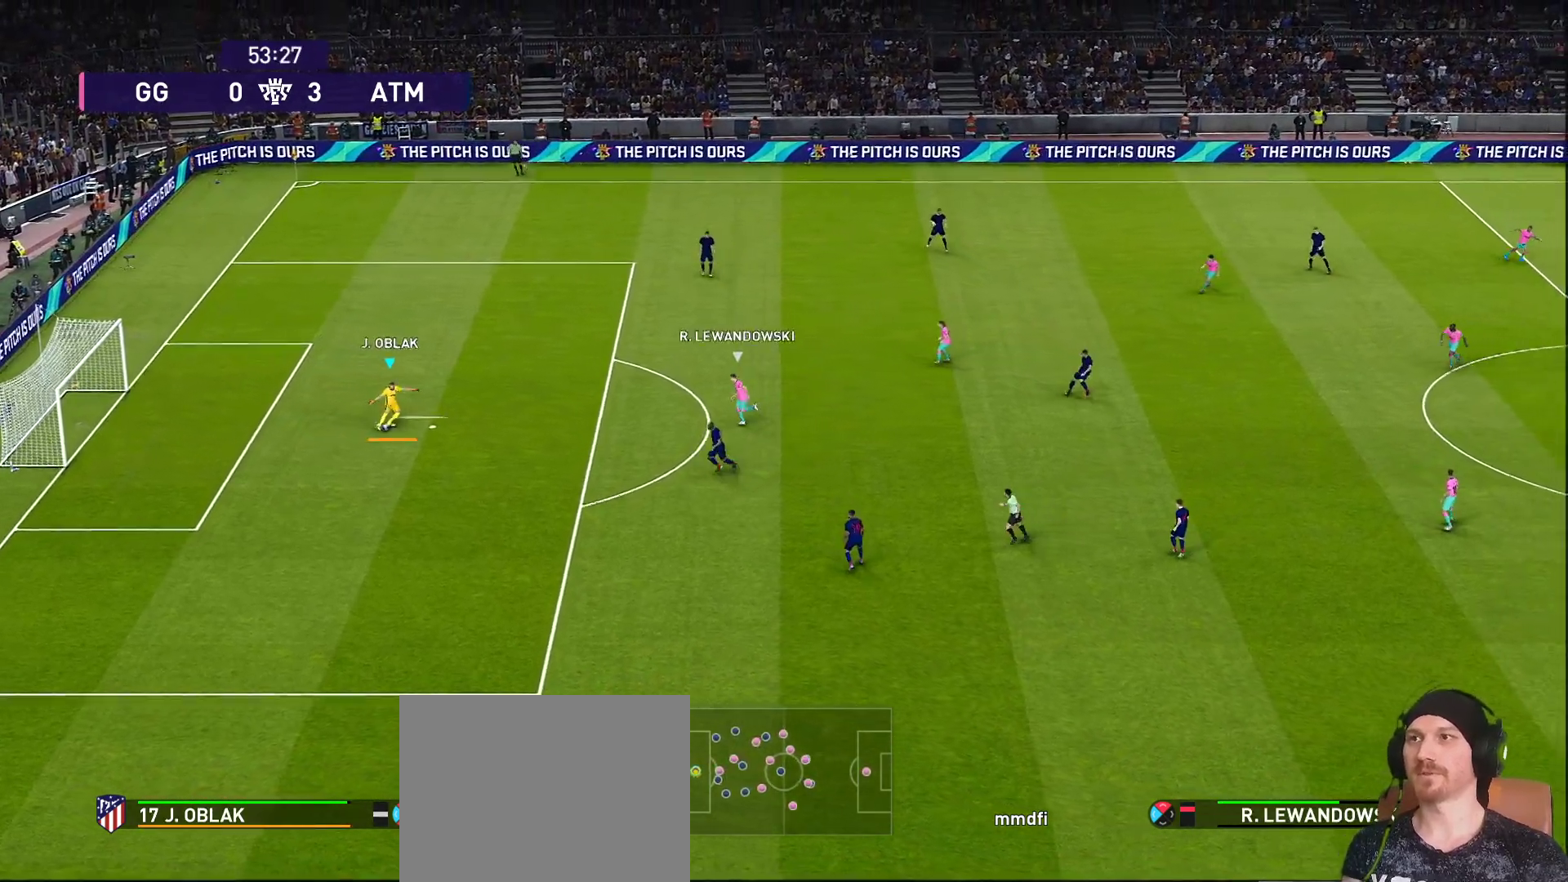
{"buttons": [], "left_stick": "right", "right_stick": "center", "events": []}
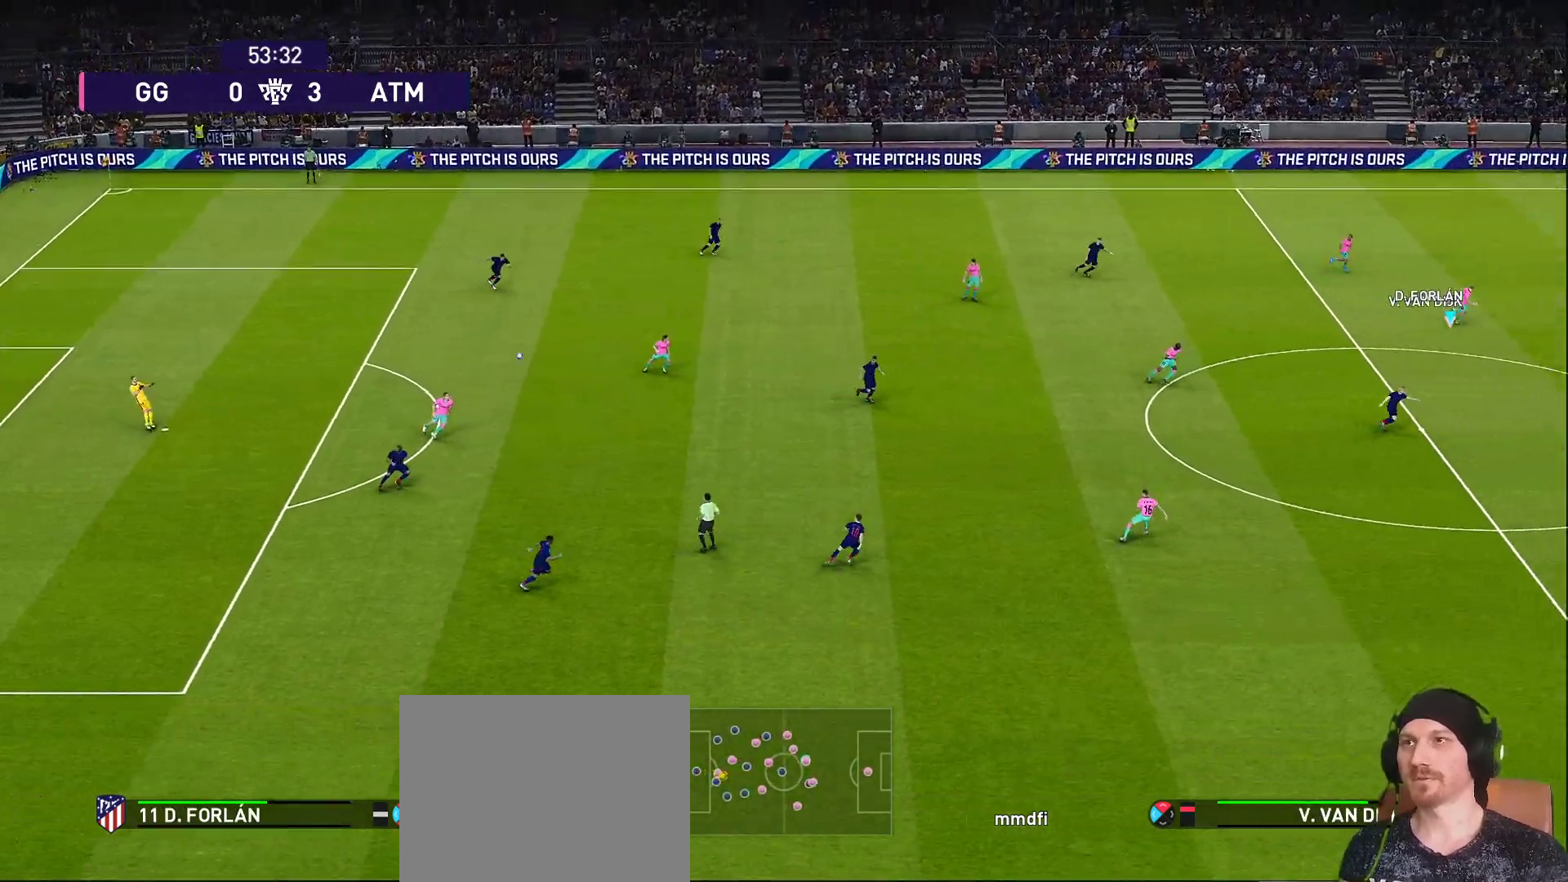
{"buttons": [], "left_stick": "down-left", "right_stick": "center", "events": [[200, "left_stick", "down"], [300, "left_stick", "down-left"]]}
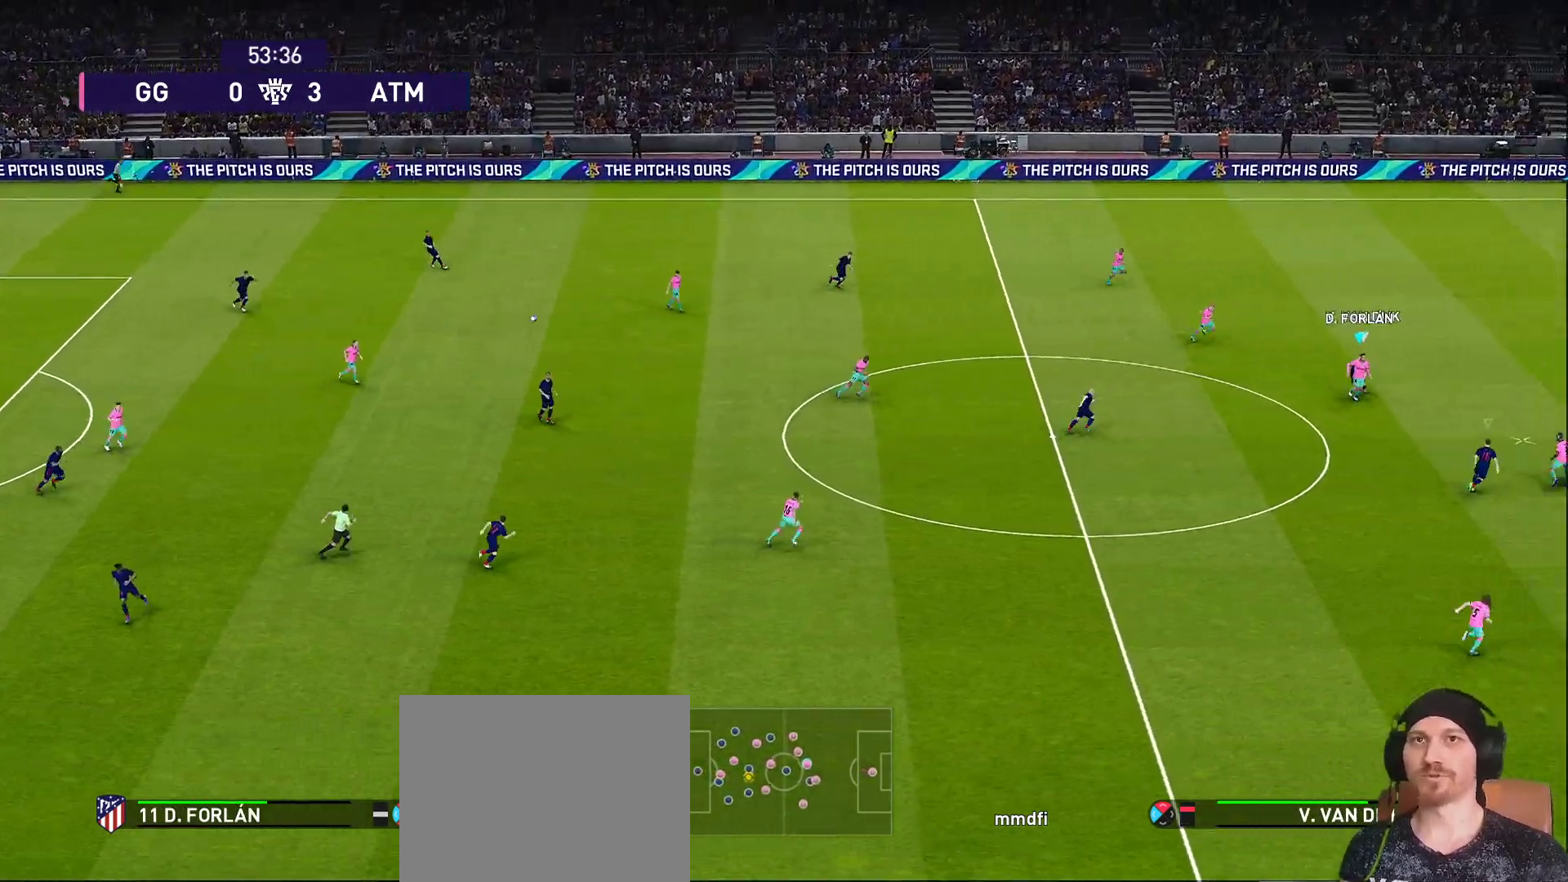
{"buttons": ["CROSS"], "left_stick": "down-left", "right_stick": "center", "events": [[367, "CROSS", "down"]]}
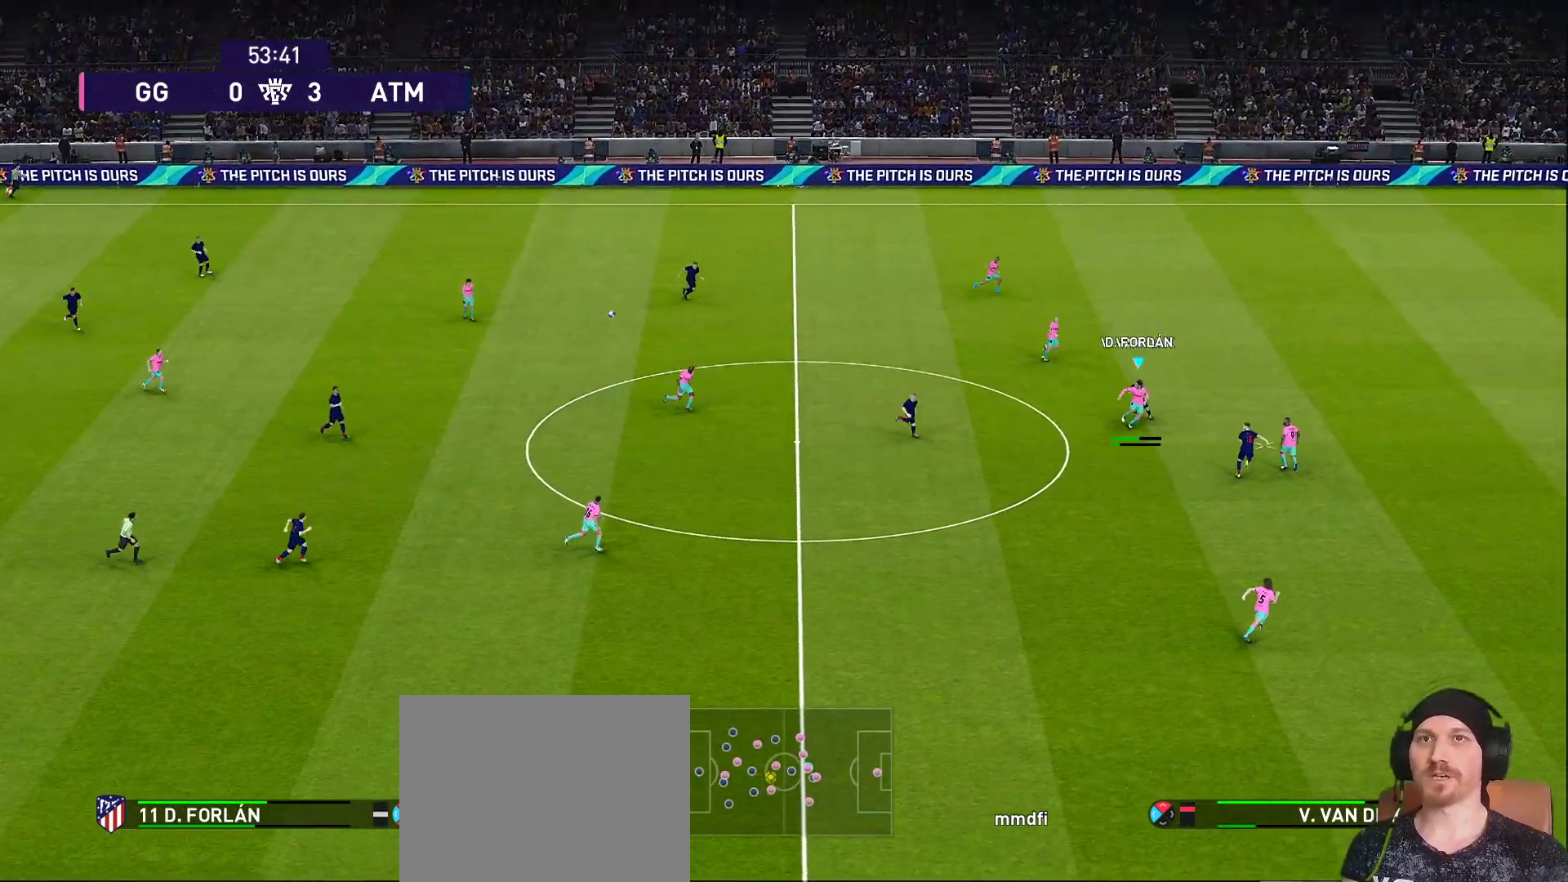
{"buttons": [], "left_stick": "down-left", "right_stick": "center", "events": [[33, "CROSS", "up"]]}
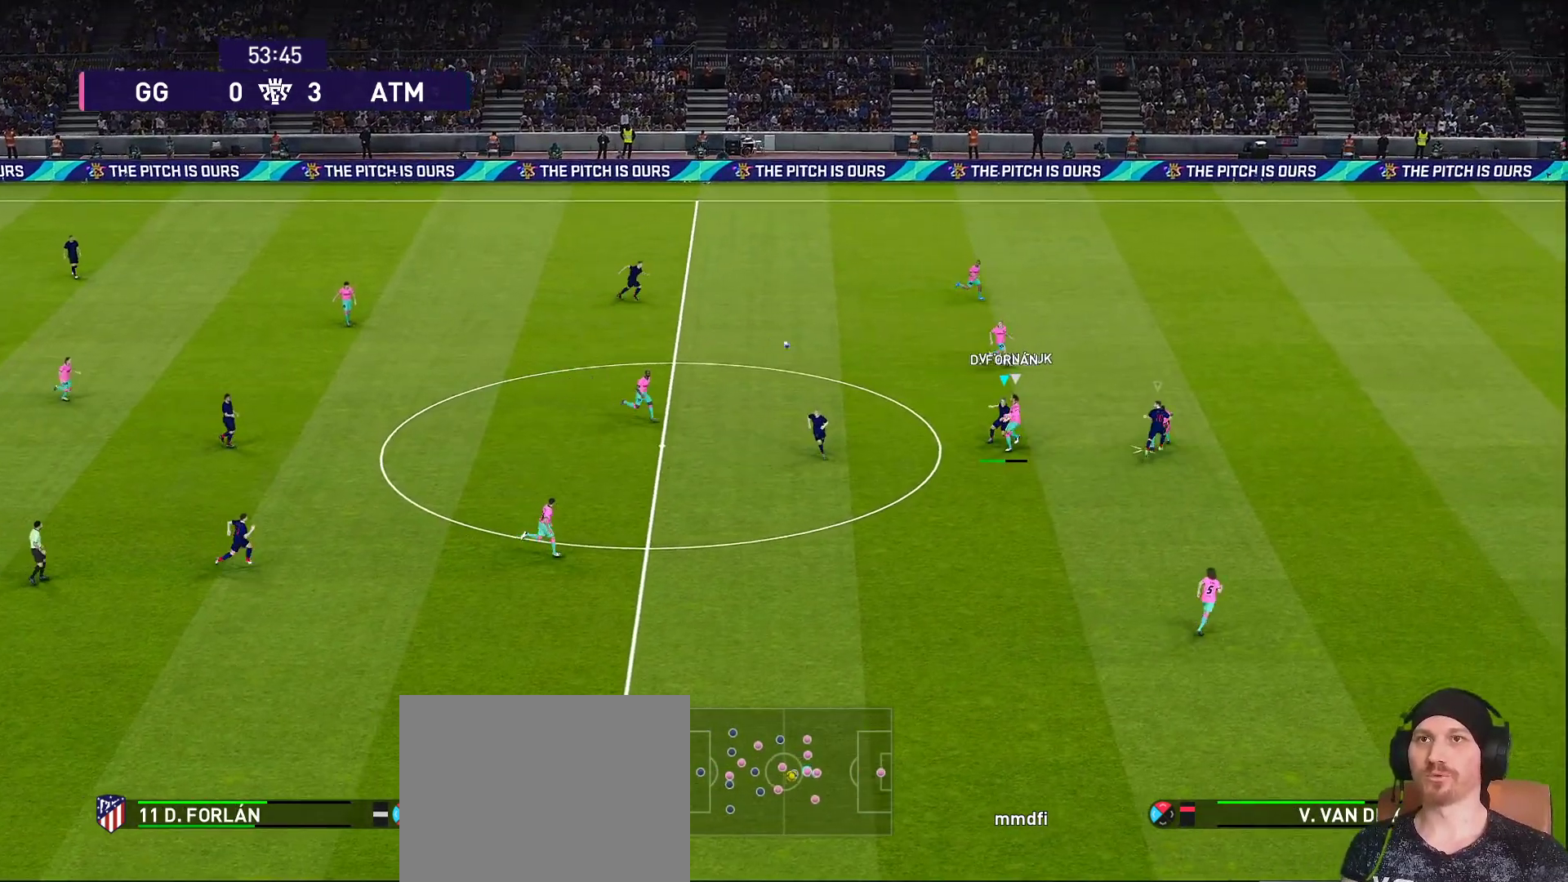
{"buttons": ["R1"], "left_stick": "down", "right_stick": "center", "events": [[17, "R1", "down"], [17, "left_stick", "down"]]}
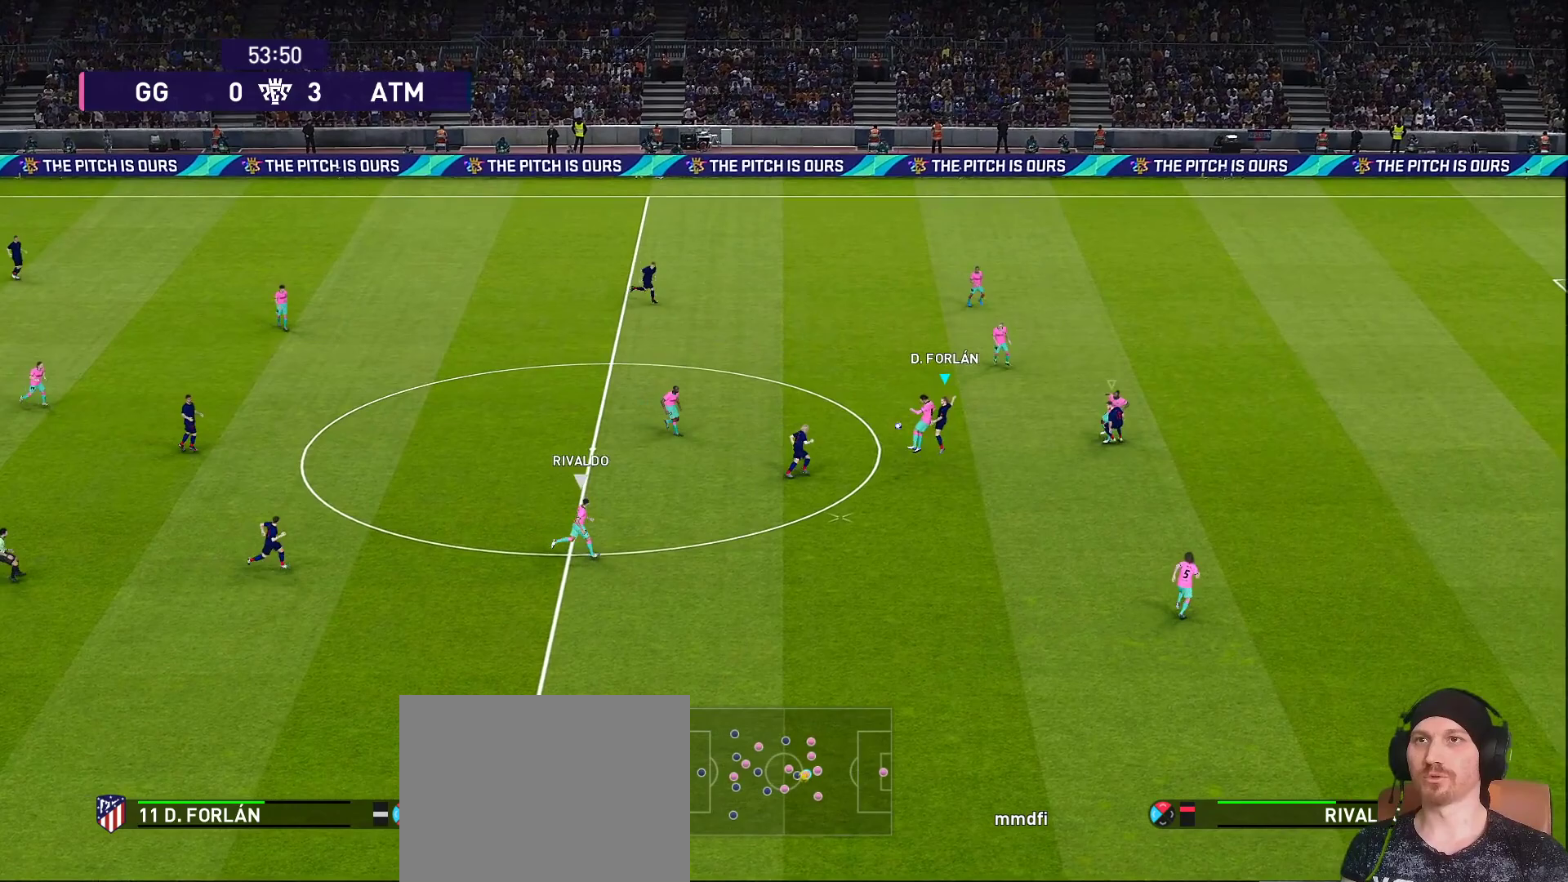
{"buttons": ["R1"], "left_stick": "right", "right_stick": "center", "events": [[217, "left_stick", "down-right"], [450, "left_stick", "right"]]}
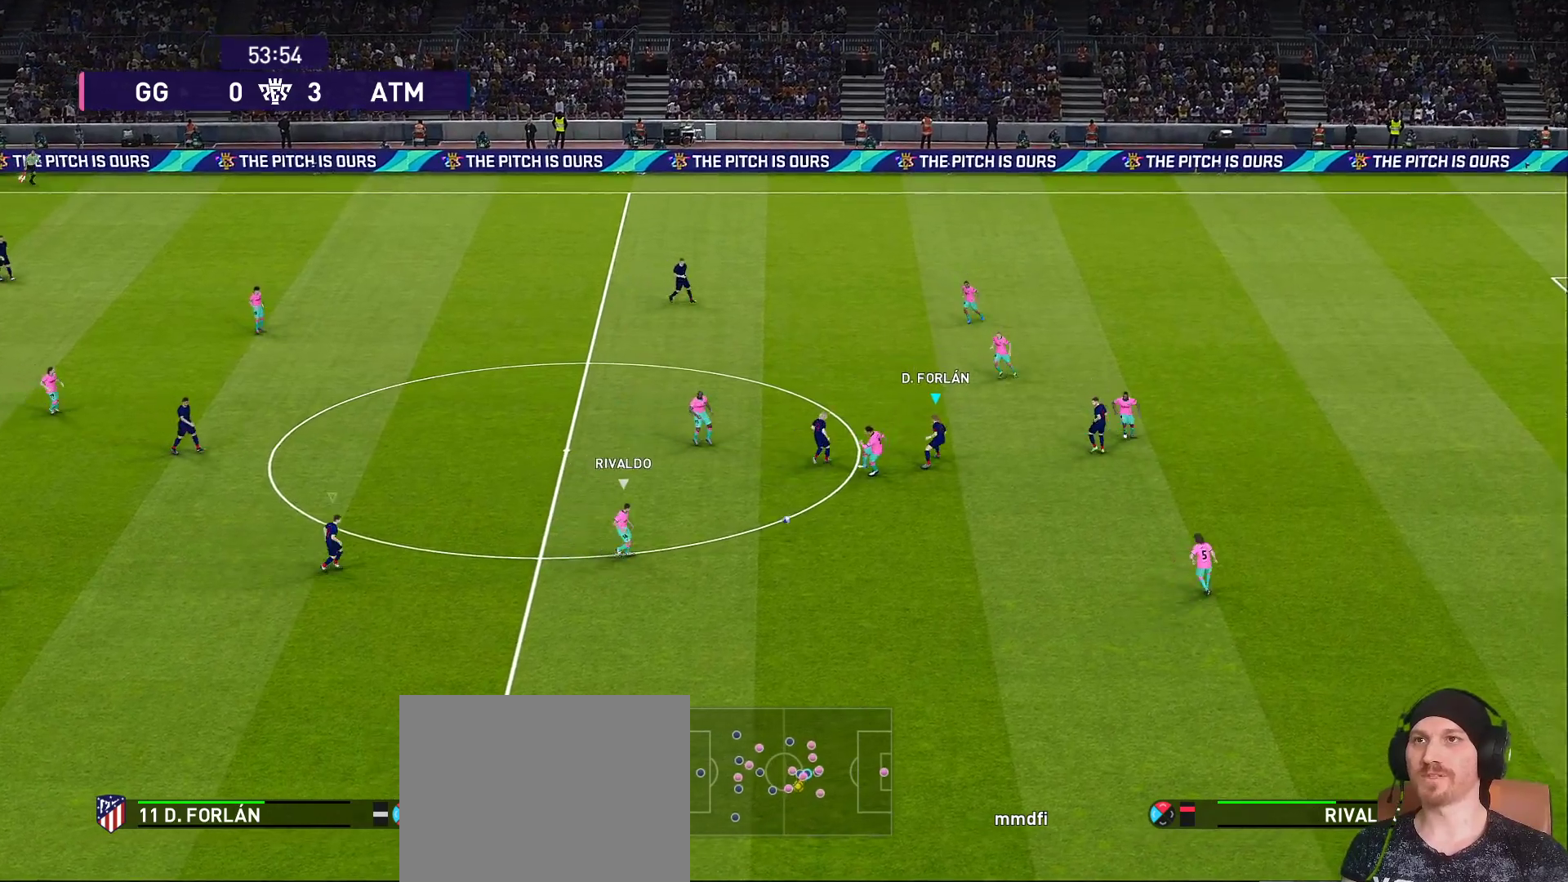
{"buttons": ["R1"], "left_stick": "down", "right_stick": "center", "events": [[17, "L1", "down"], [250, "L1", "up"], [333, "left_stick", "down-right"], [433, "left_stick", "down"]]}
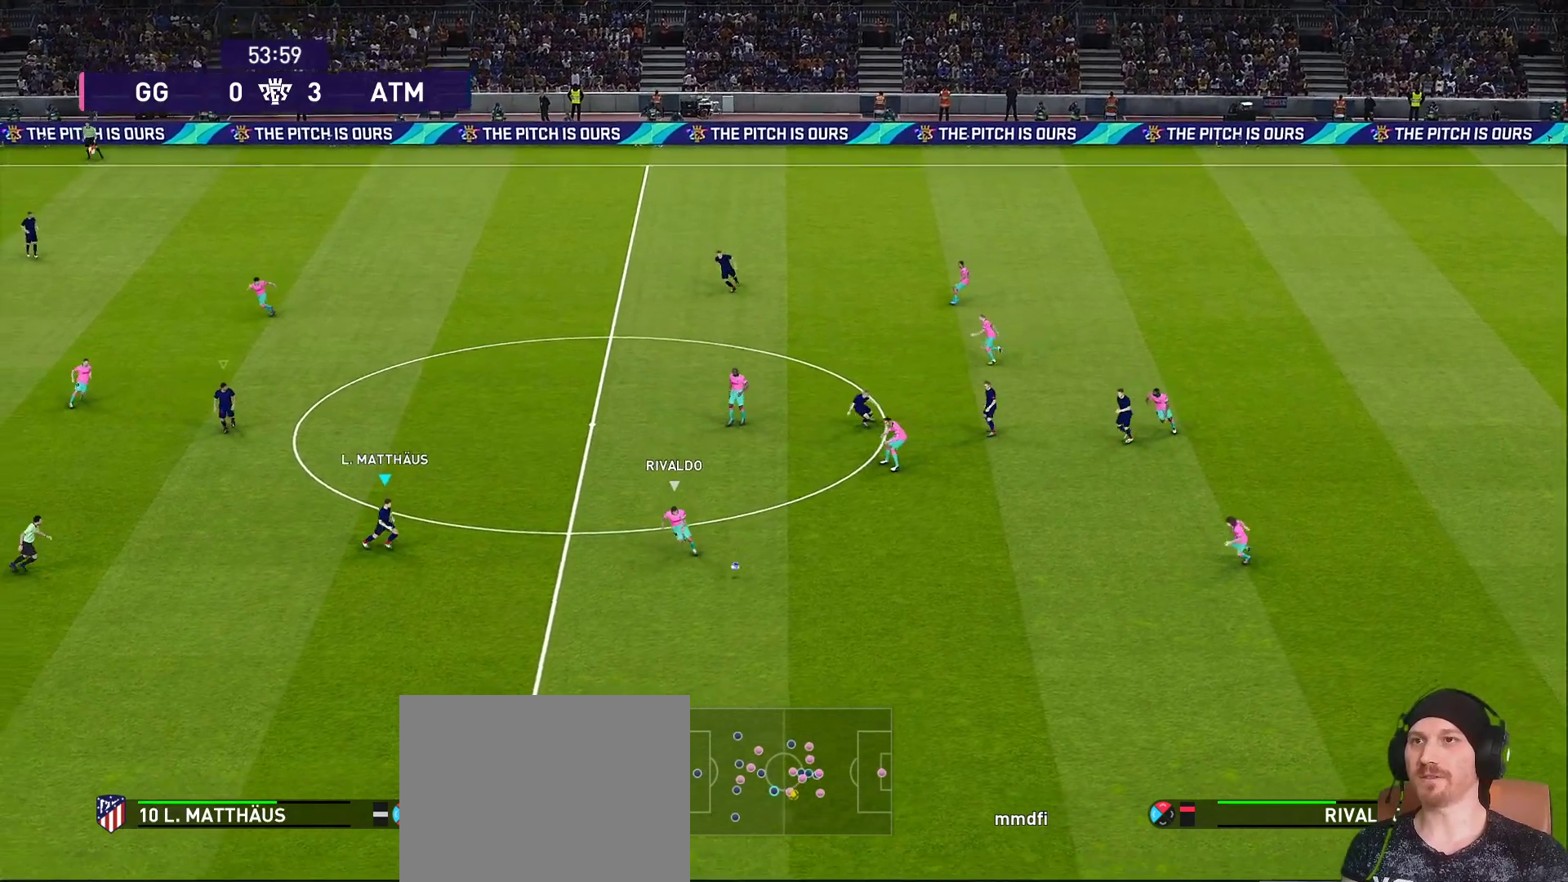
{"buttons": ["R1"], "left_stick": "down", "right_stick": "center", "events": []}
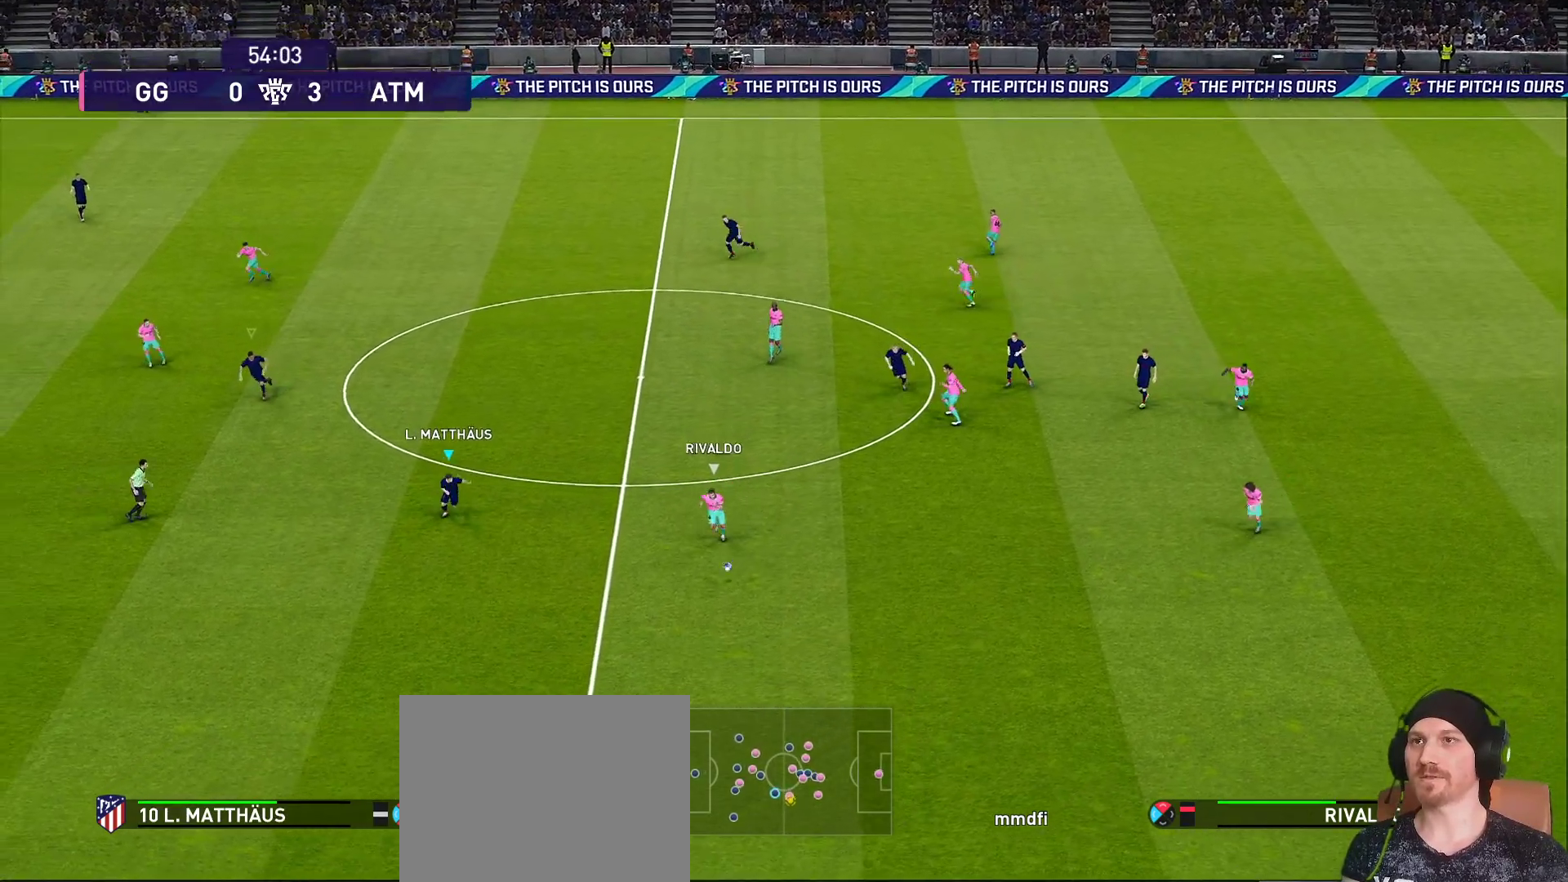
{"buttons": ["R1", "R2"], "left_stick": "down", "right_stick": "center", "events": [[400, "R2", "down"]]}
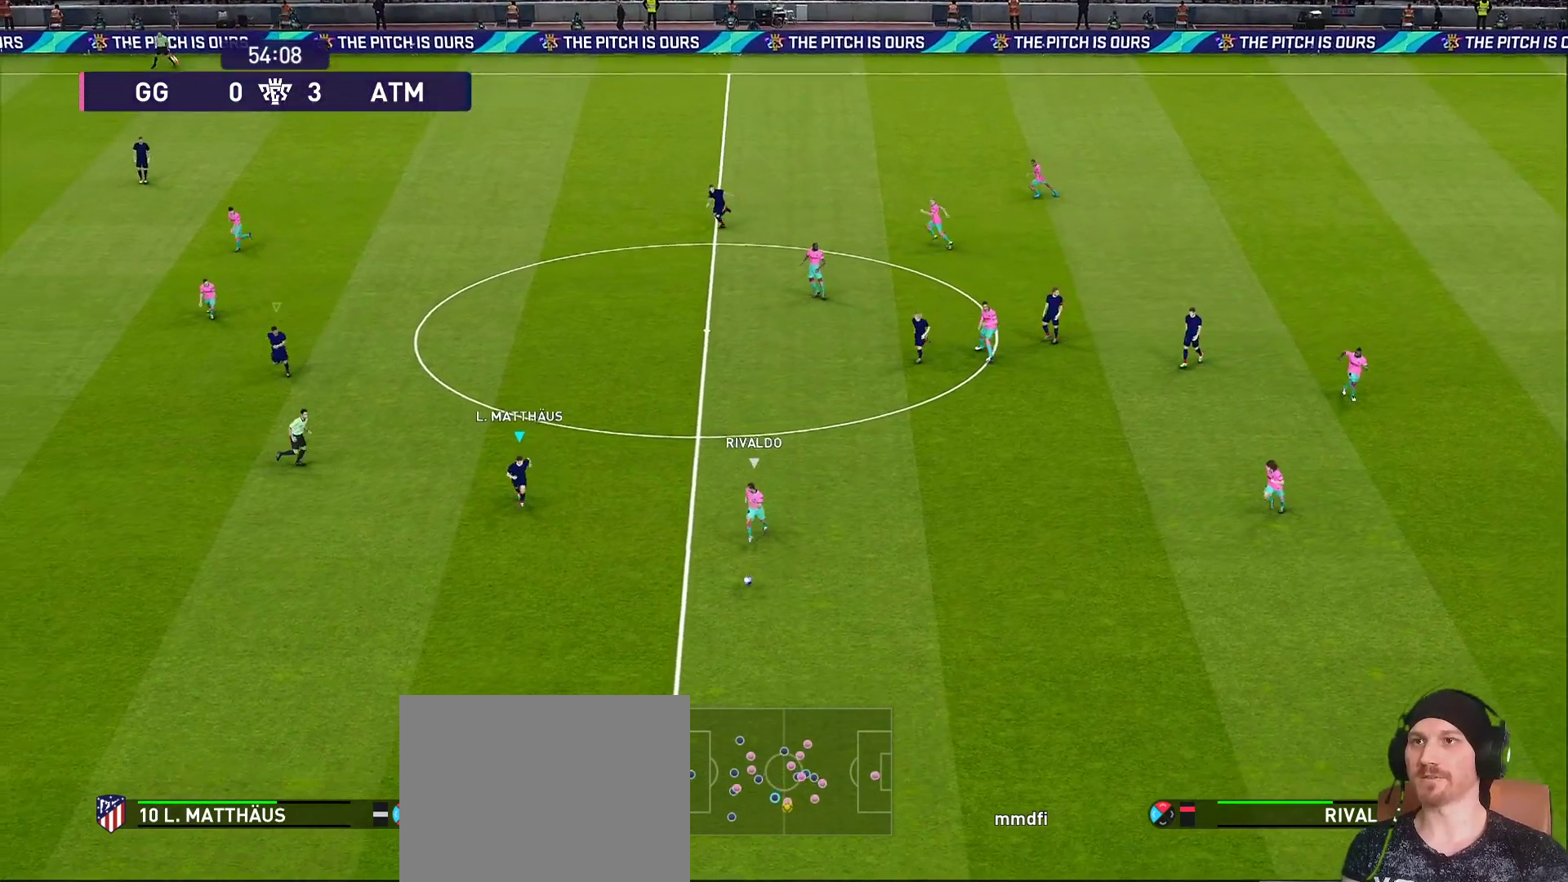
{"buttons": ["R1", "R2"], "left_stick": "down", "right_stick": "center", "events": []}
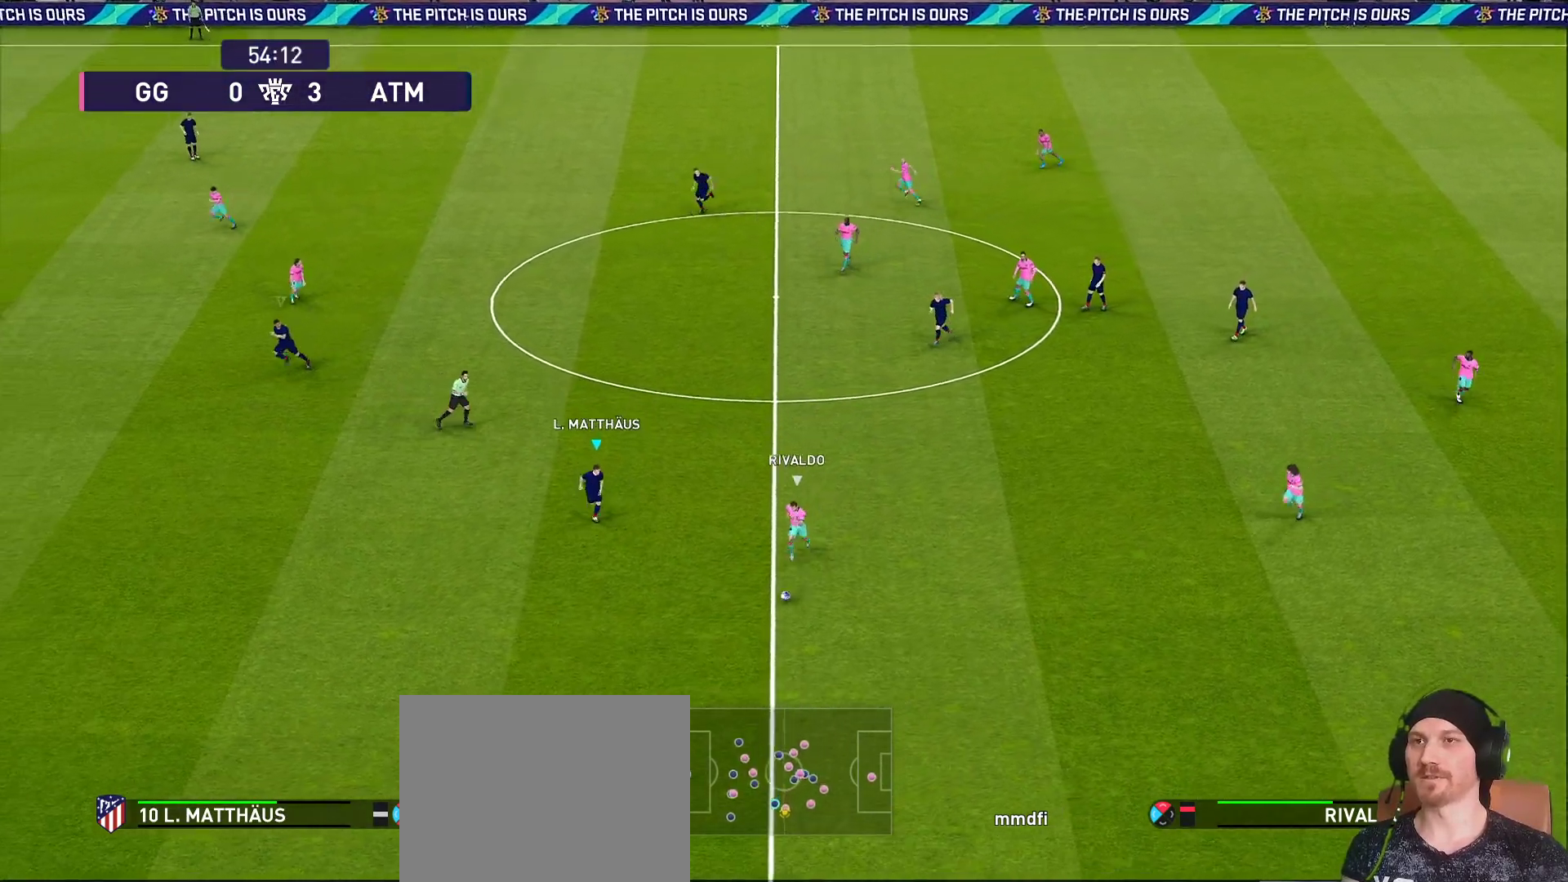
{"buttons": ["R1", "R2"], "left_stick": "down", "right_stick": "center", "events": []}
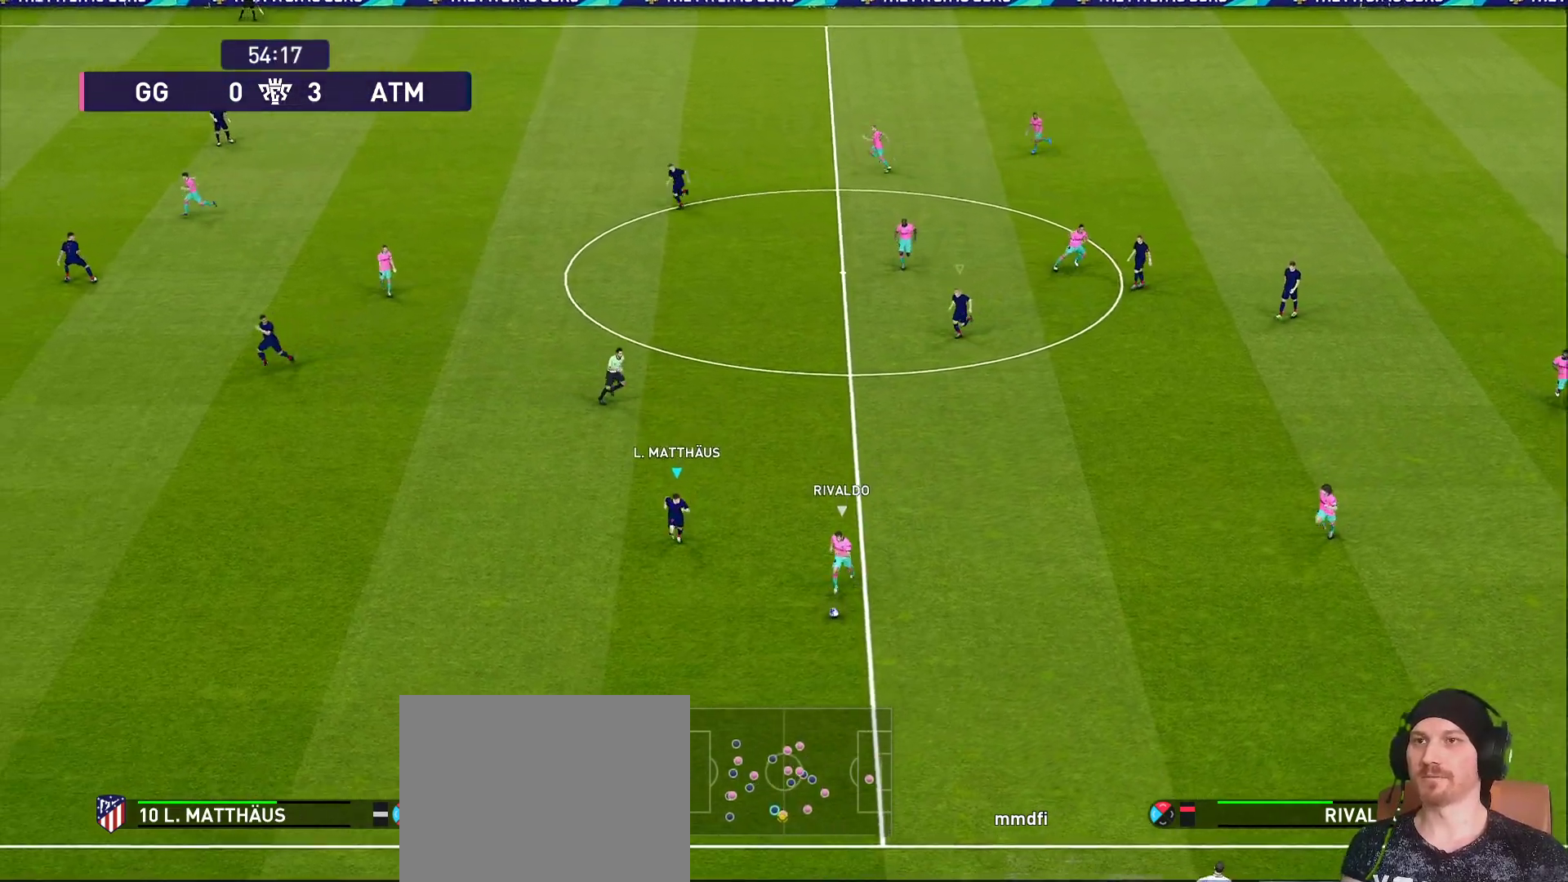
{"buttons": ["R1", "R2"], "left_stick": "down-right", "right_stick": "center", "events": [[383, "left_stick", "down-right"]]}
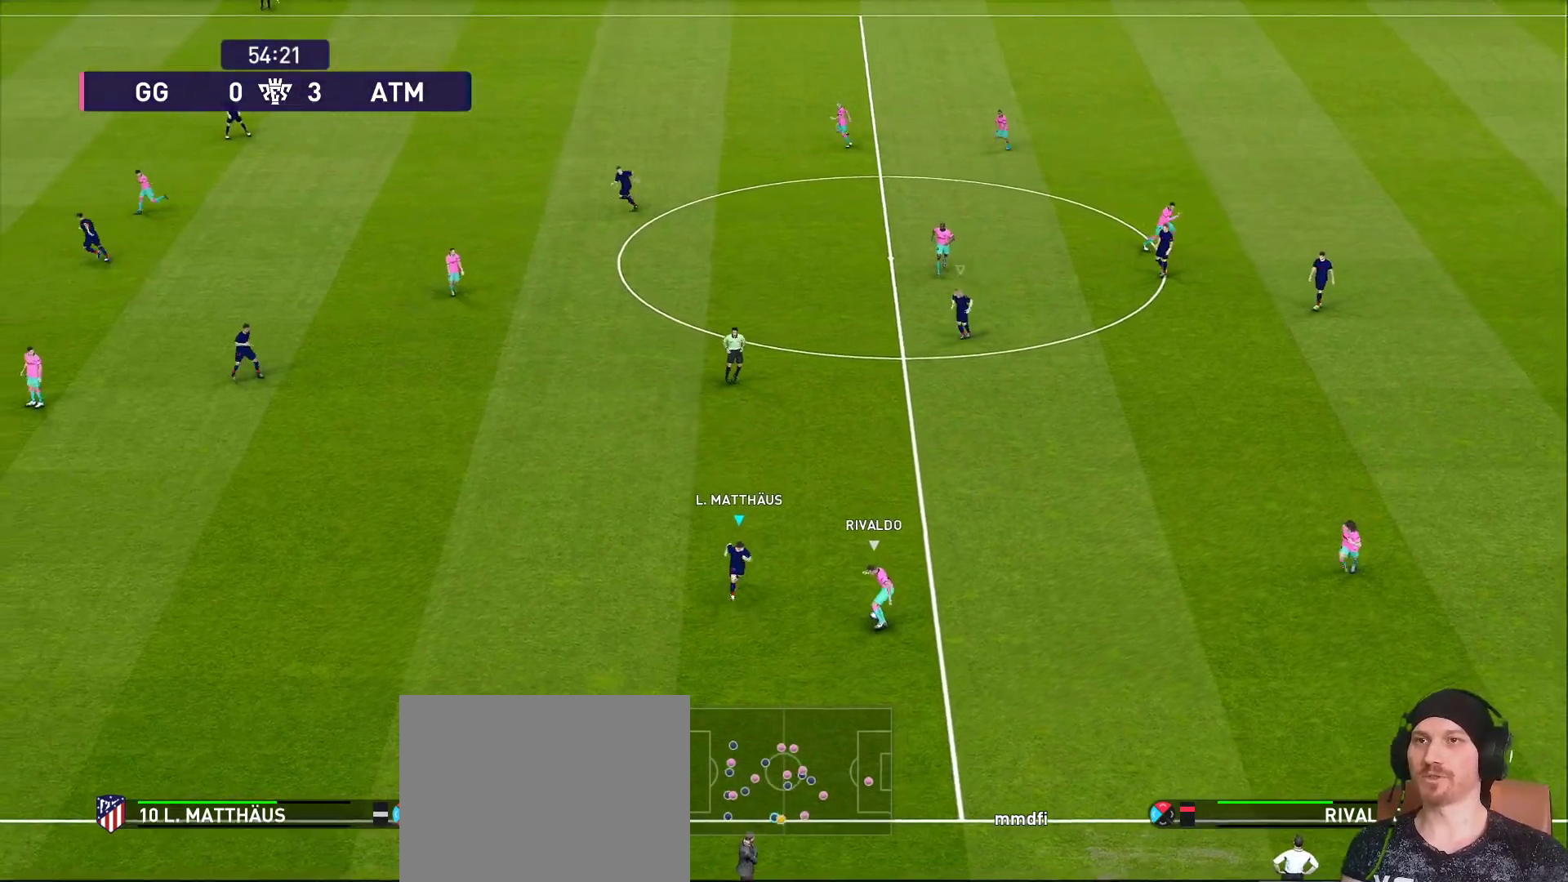
{"buttons": ["R1", "R2"], "left_stick": "up", "right_stick": "center", "events": [[50, "left_stick", "right"], [117, "SQUARE", "down"], [150, "left_stick", "up-right"], [200, "CROSS", "down"], [383, "left_stick", "up"], [417, "CROSS", "up"], [417, "SQUARE", "up"]]}
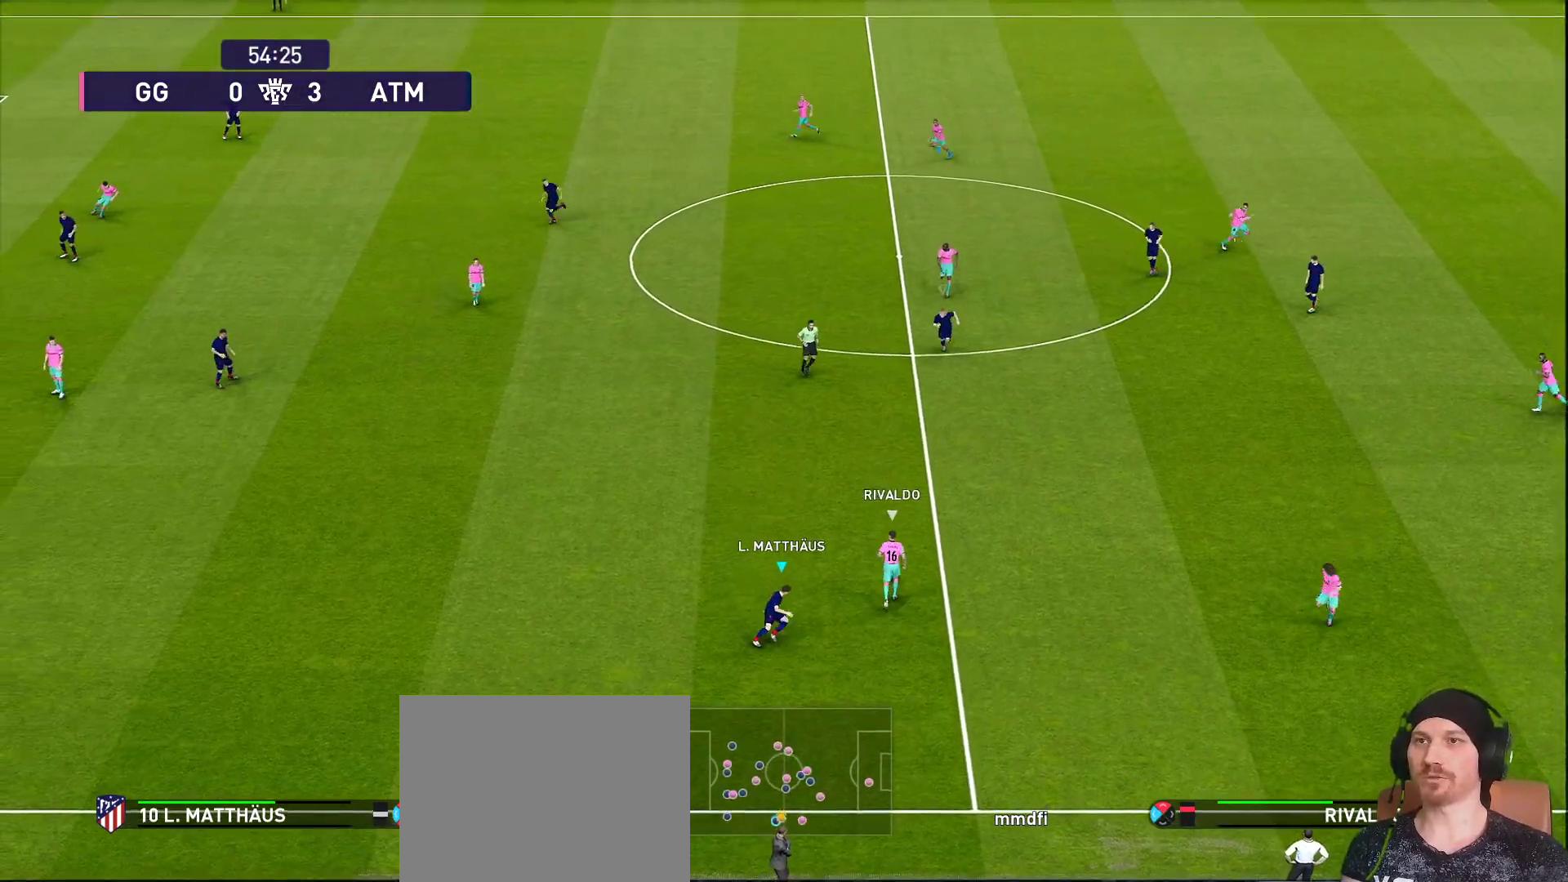
{"buttons": ["R1"], "left_stick": "up", "right_stick": "center", "events": [[33, "R2", "up"]]}